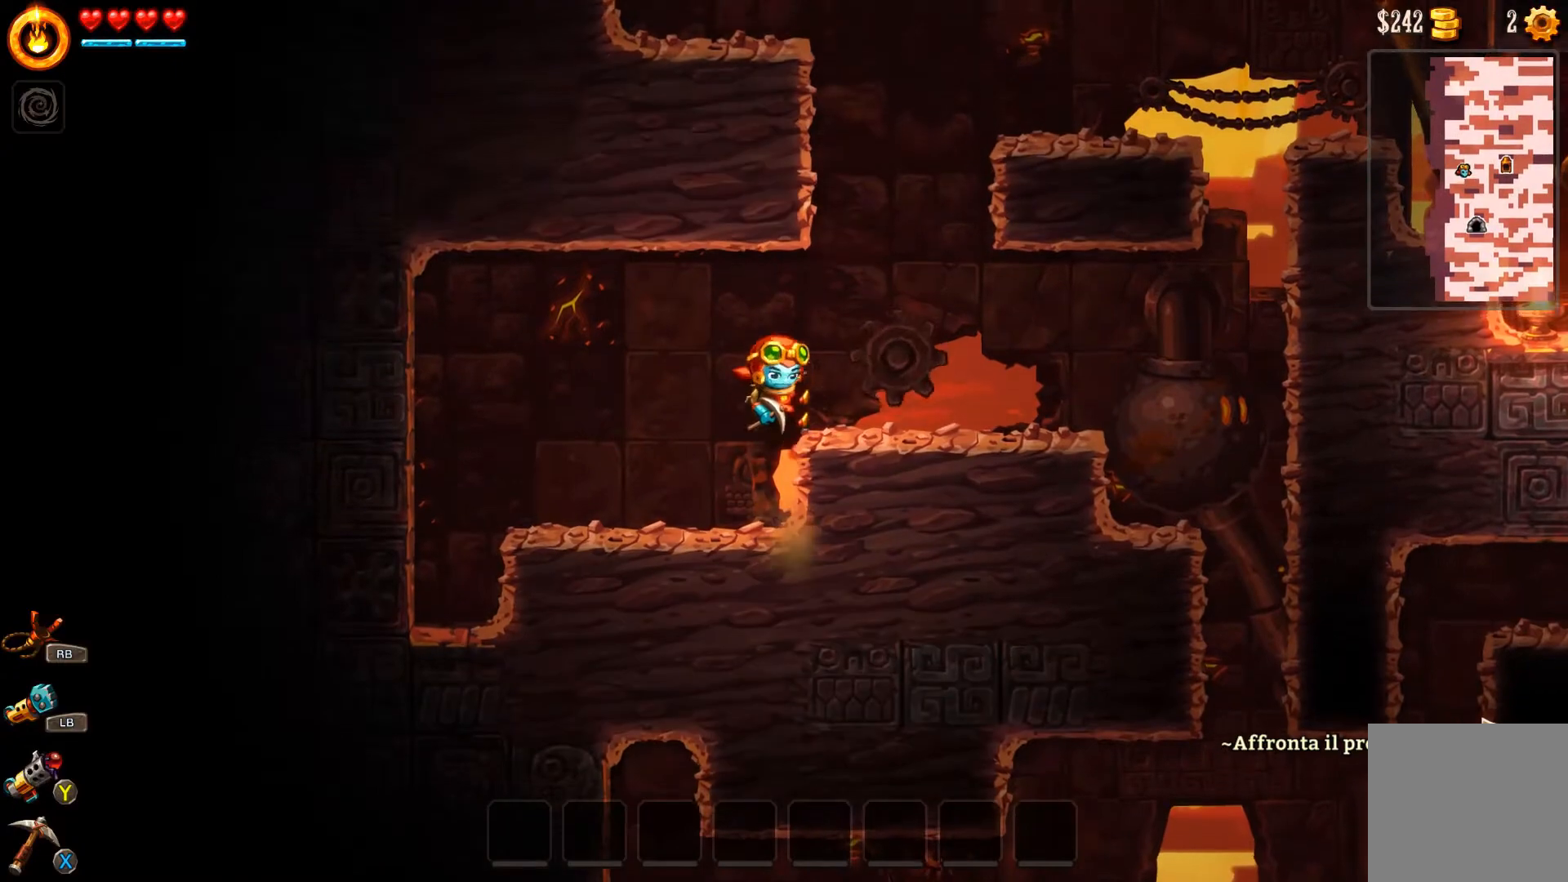
Gameplay with a controller (Xbox layout); each line is a JSON object with the inputs held at the frame after it. "events" lists button and stick changes between this image and that frame as [ms after this image, input, new state], when the widget could be followed in between. Not read: L2.
{"buttons": [], "left_stick": "right", "right_stick": "center", "events": []}
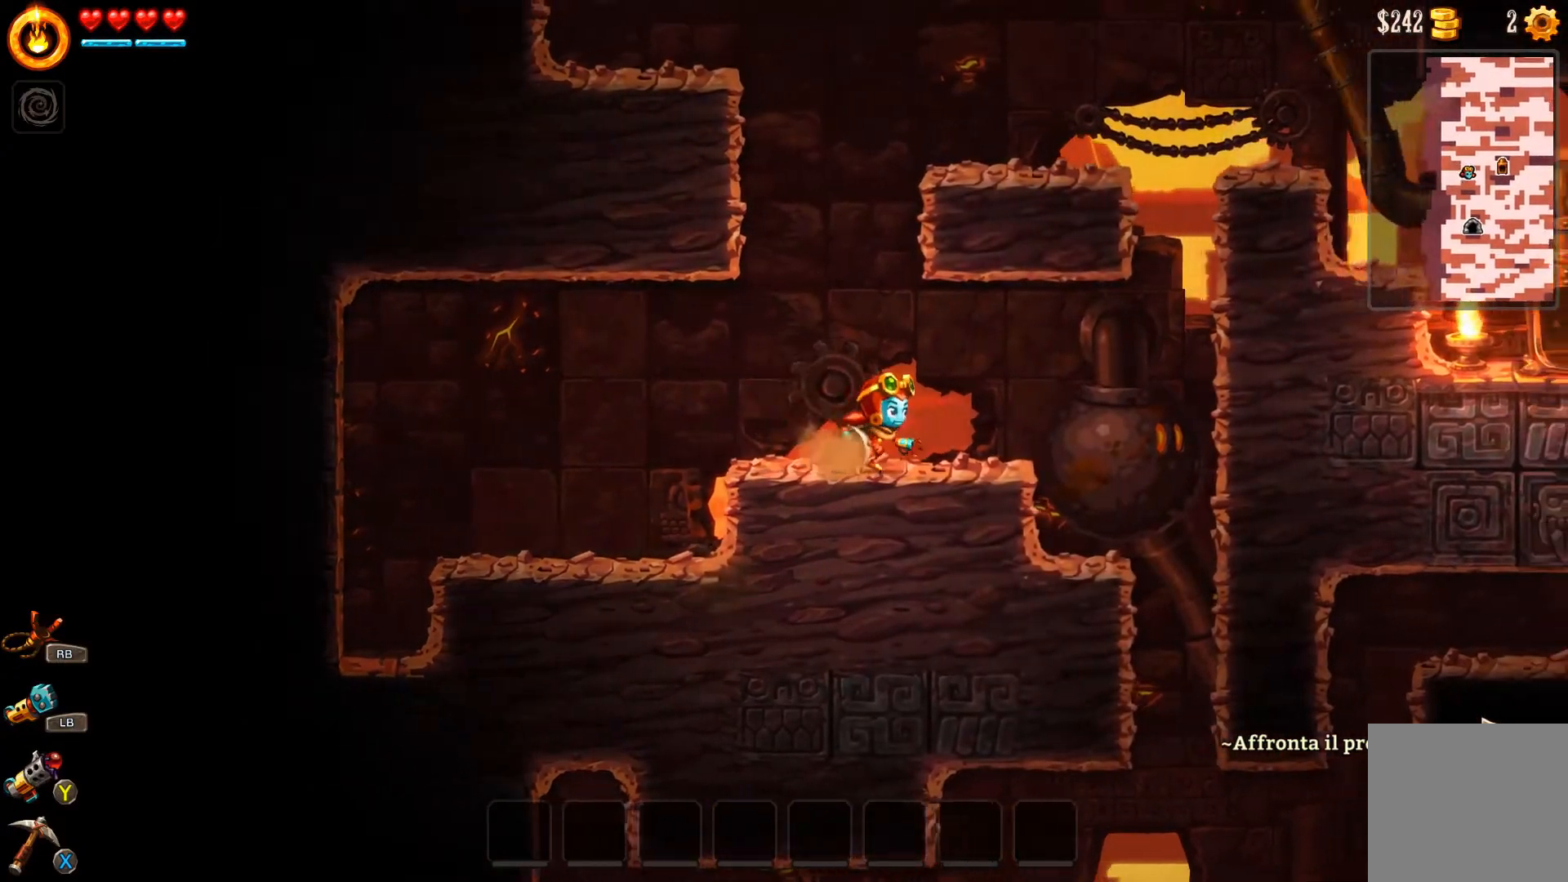
{"buttons": [], "left_stick": "right", "right_stick": "center", "events": []}
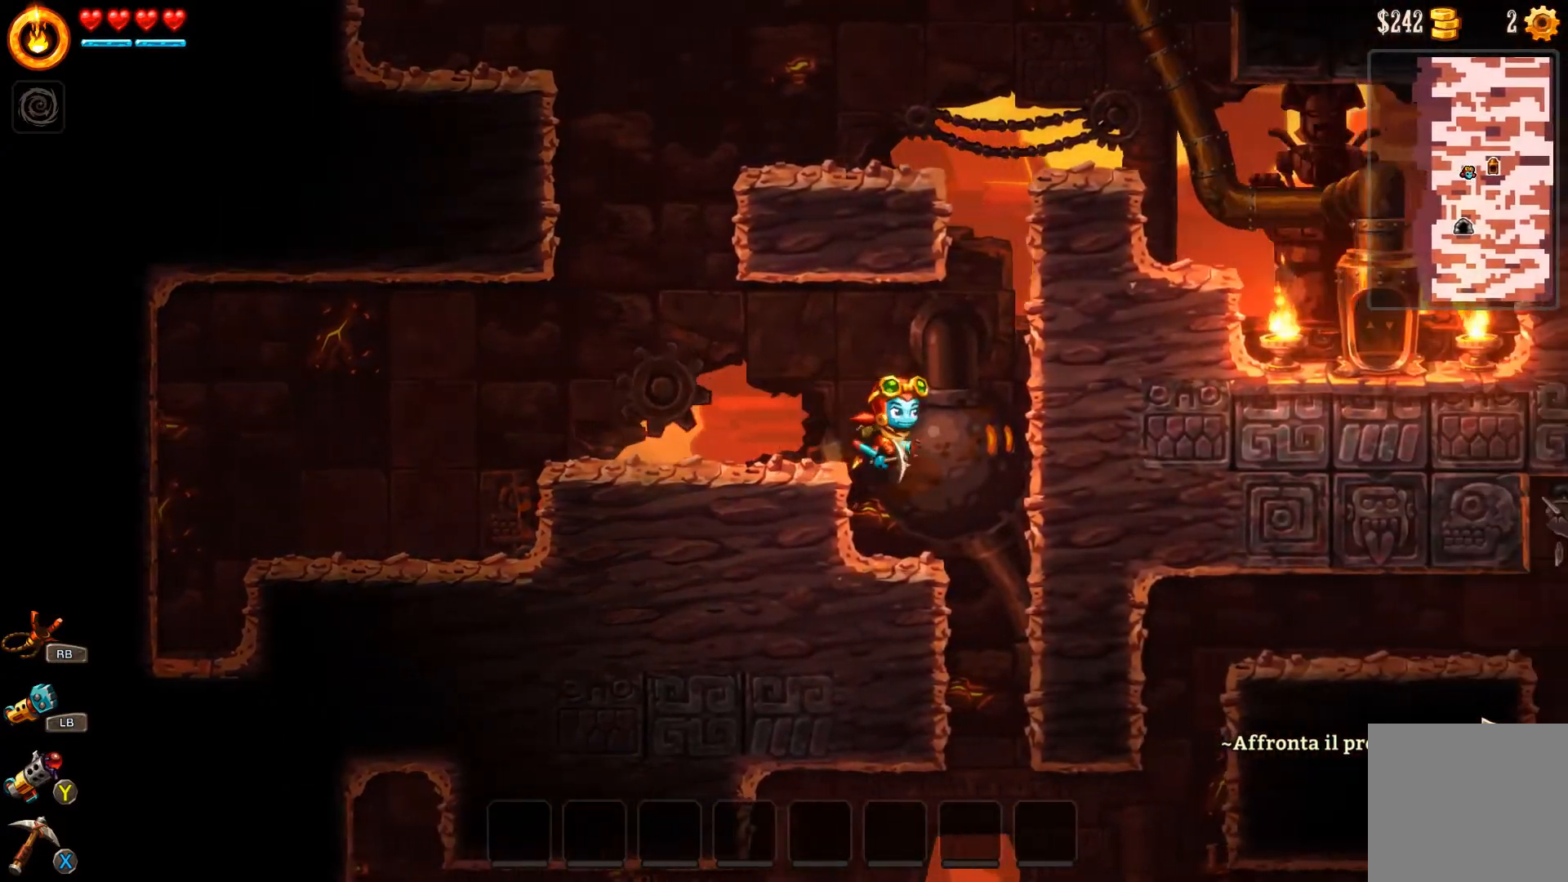
{"buttons": [], "left_stick": "left", "right_stick": "center", "events": [[233, "left_stick", "center"], [333, "left_stick", "left"]]}
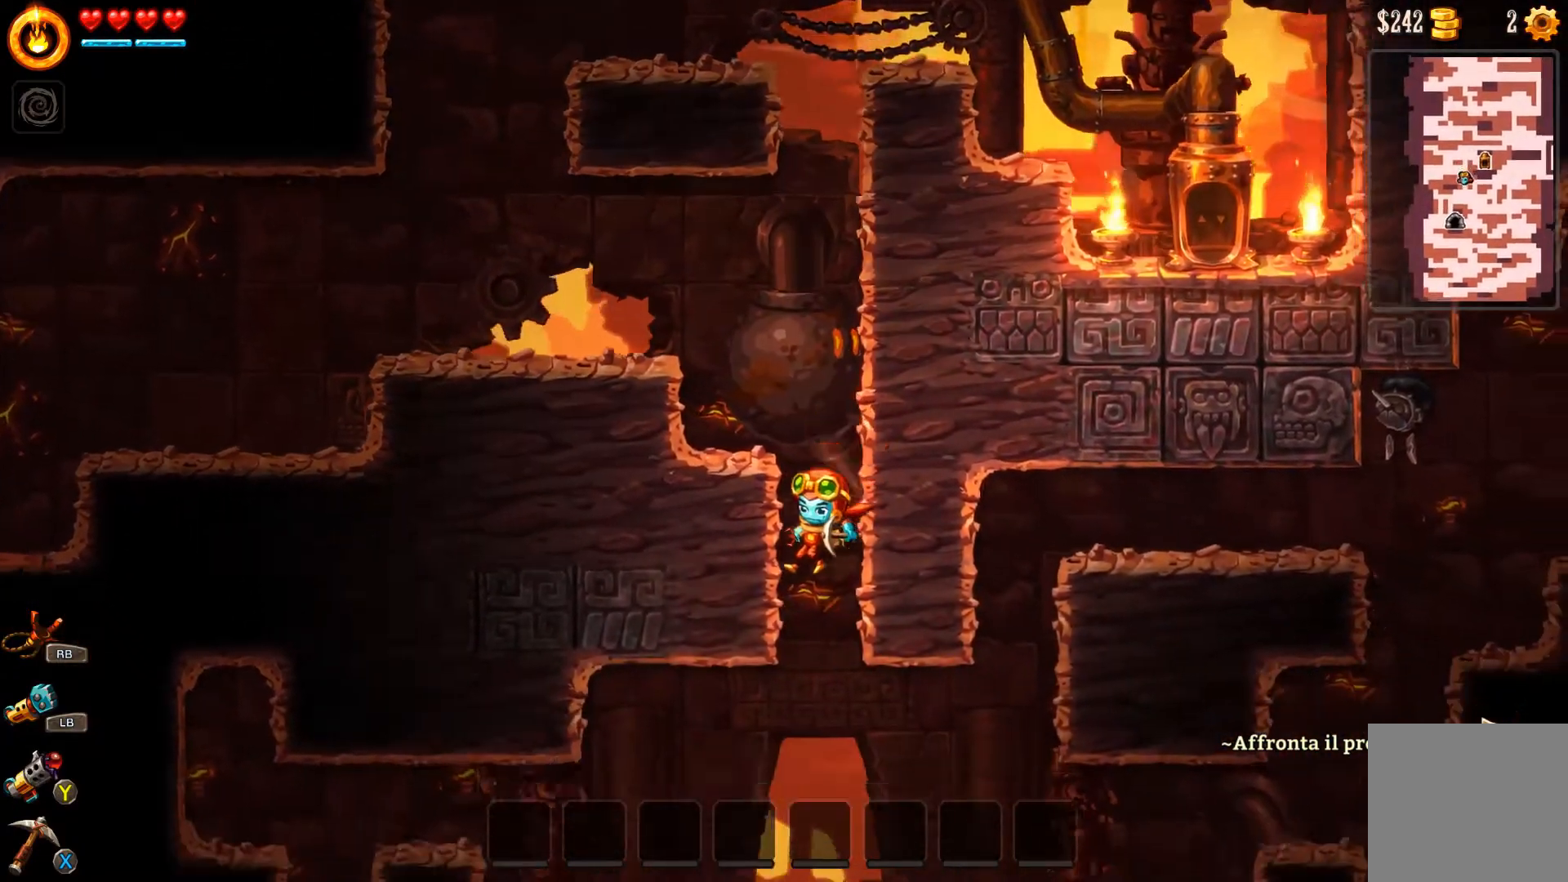
{"buttons": [], "left_stick": "left", "right_stick": "center", "events": []}
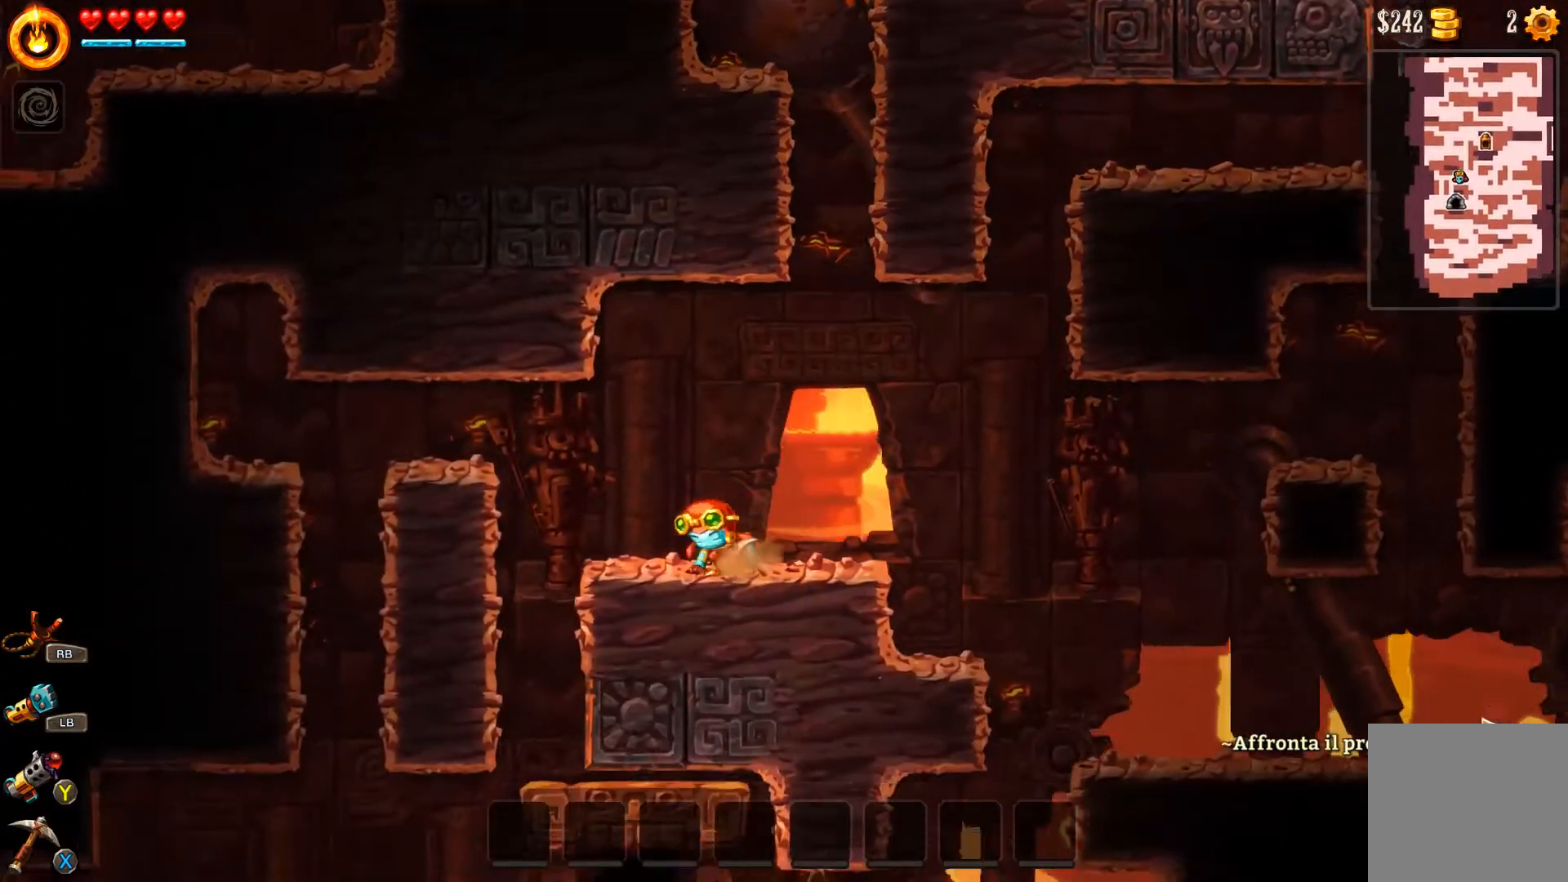
{"buttons": [], "left_stick": "left", "right_stick": "center", "events": []}
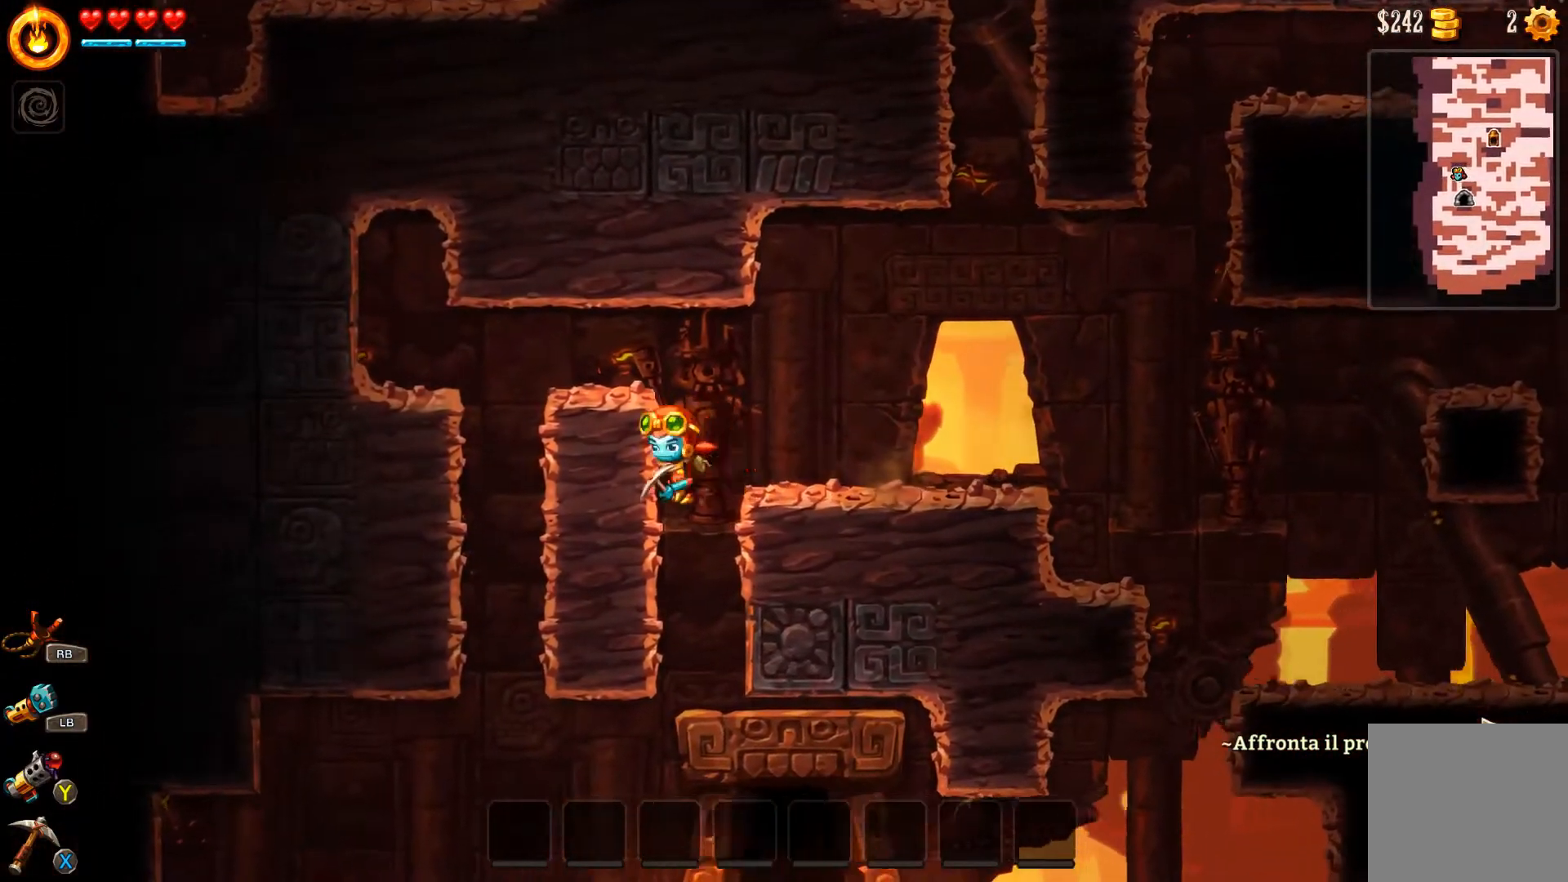
{"buttons": [], "left_stick": "left", "right_stick": "center", "events": []}
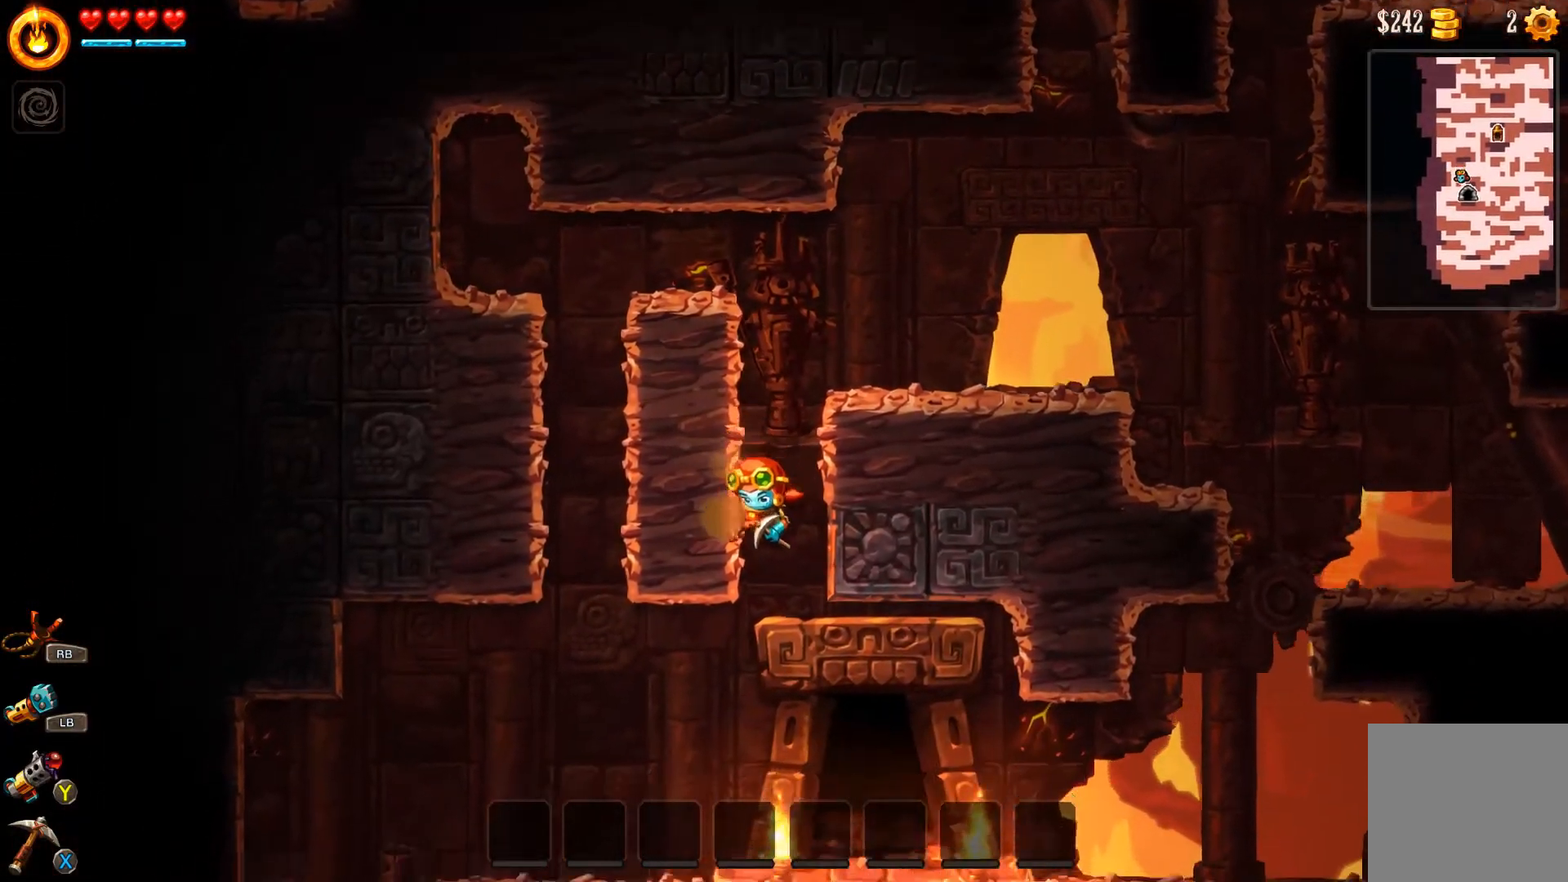
{"buttons": [], "left_stick": "left", "right_stick": "center", "events": []}
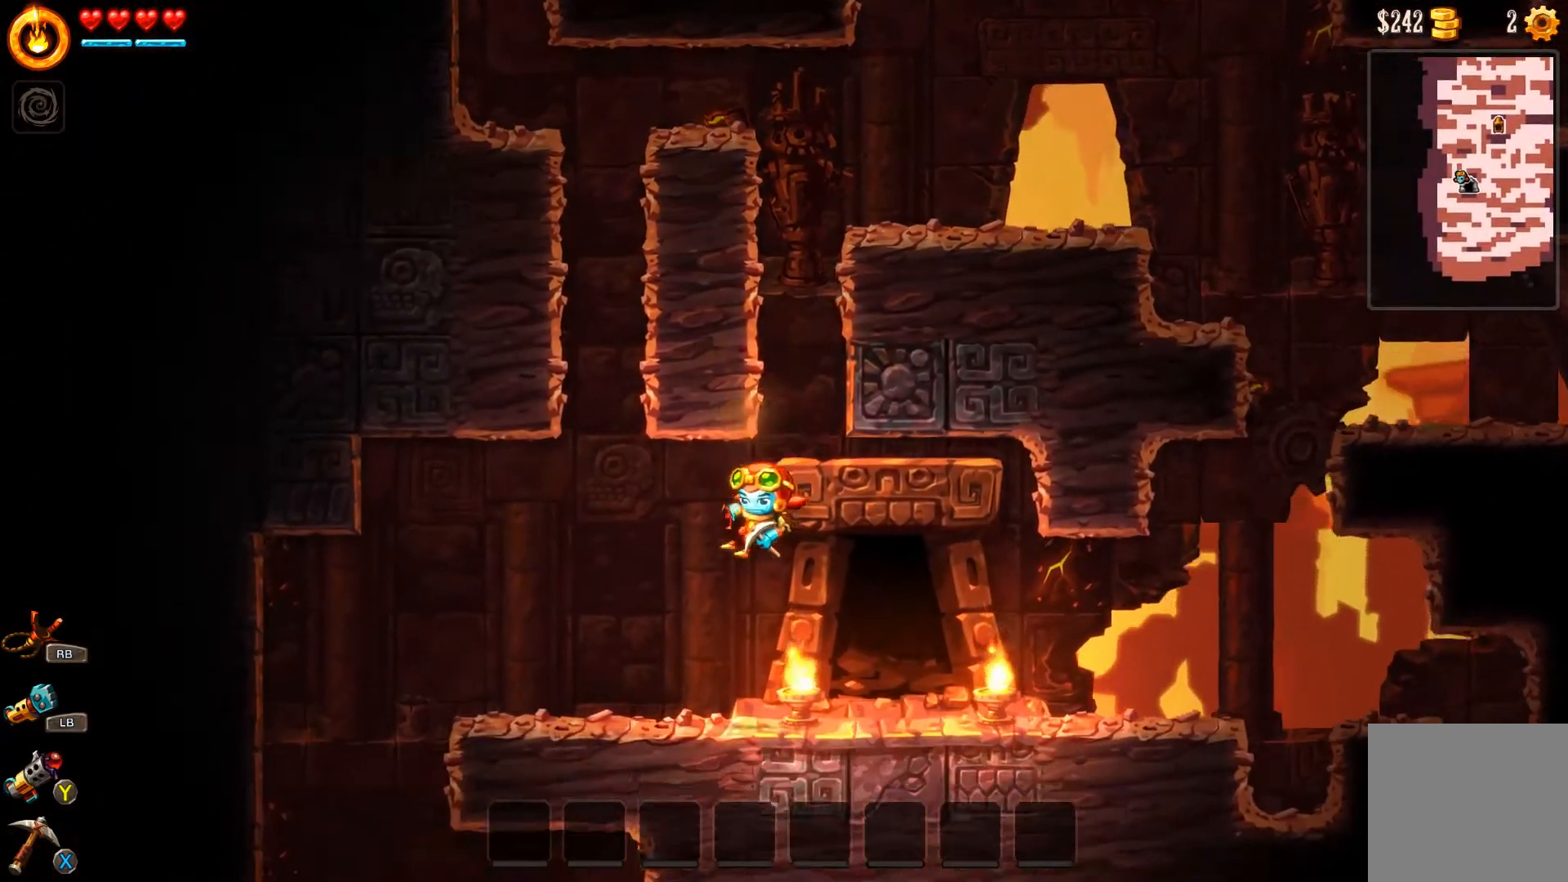
{"buttons": [], "left_stick": "left", "right_stick": "center", "events": []}
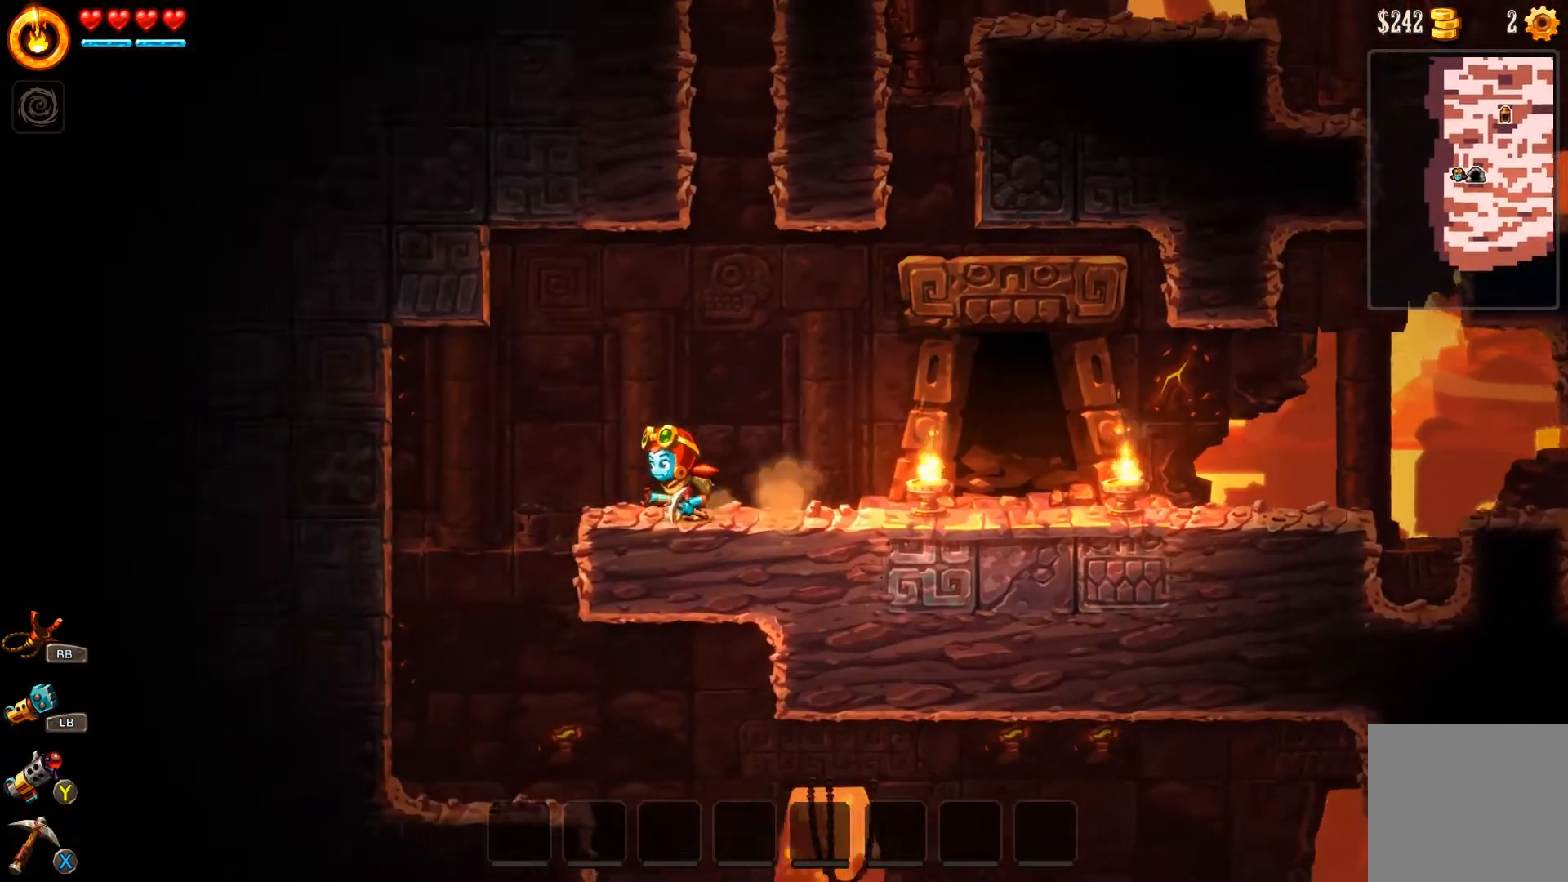
{"buttons": [], "left_stick": "left", "right_stick": "center", "events": []}
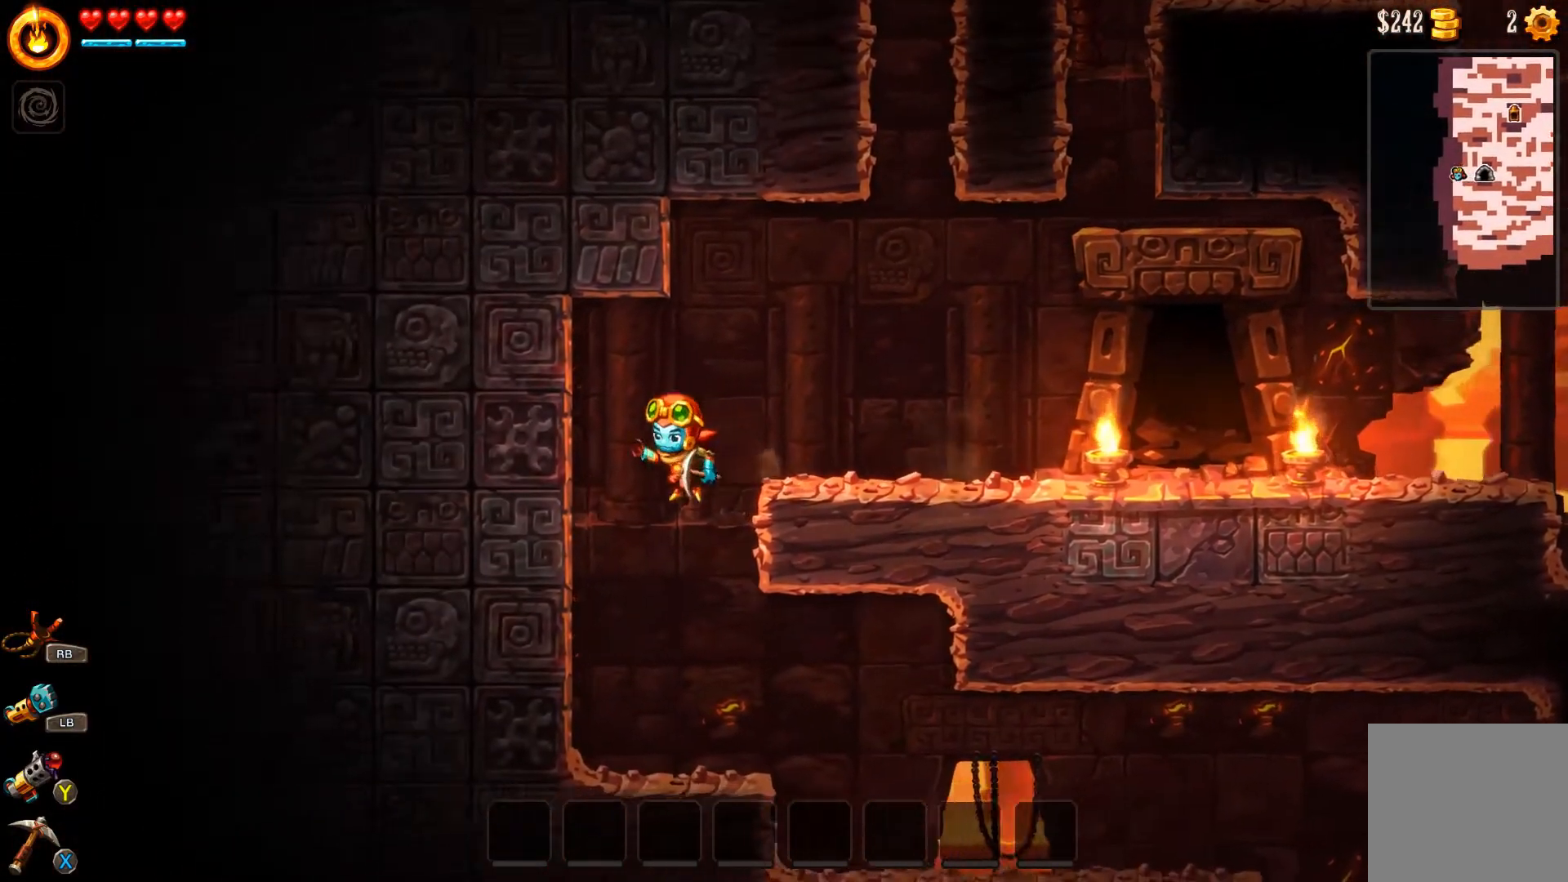
{"buttons": [], "left_stick": "right", "right_stick": "center", "events": [[267, "left_stick", "right"]]}
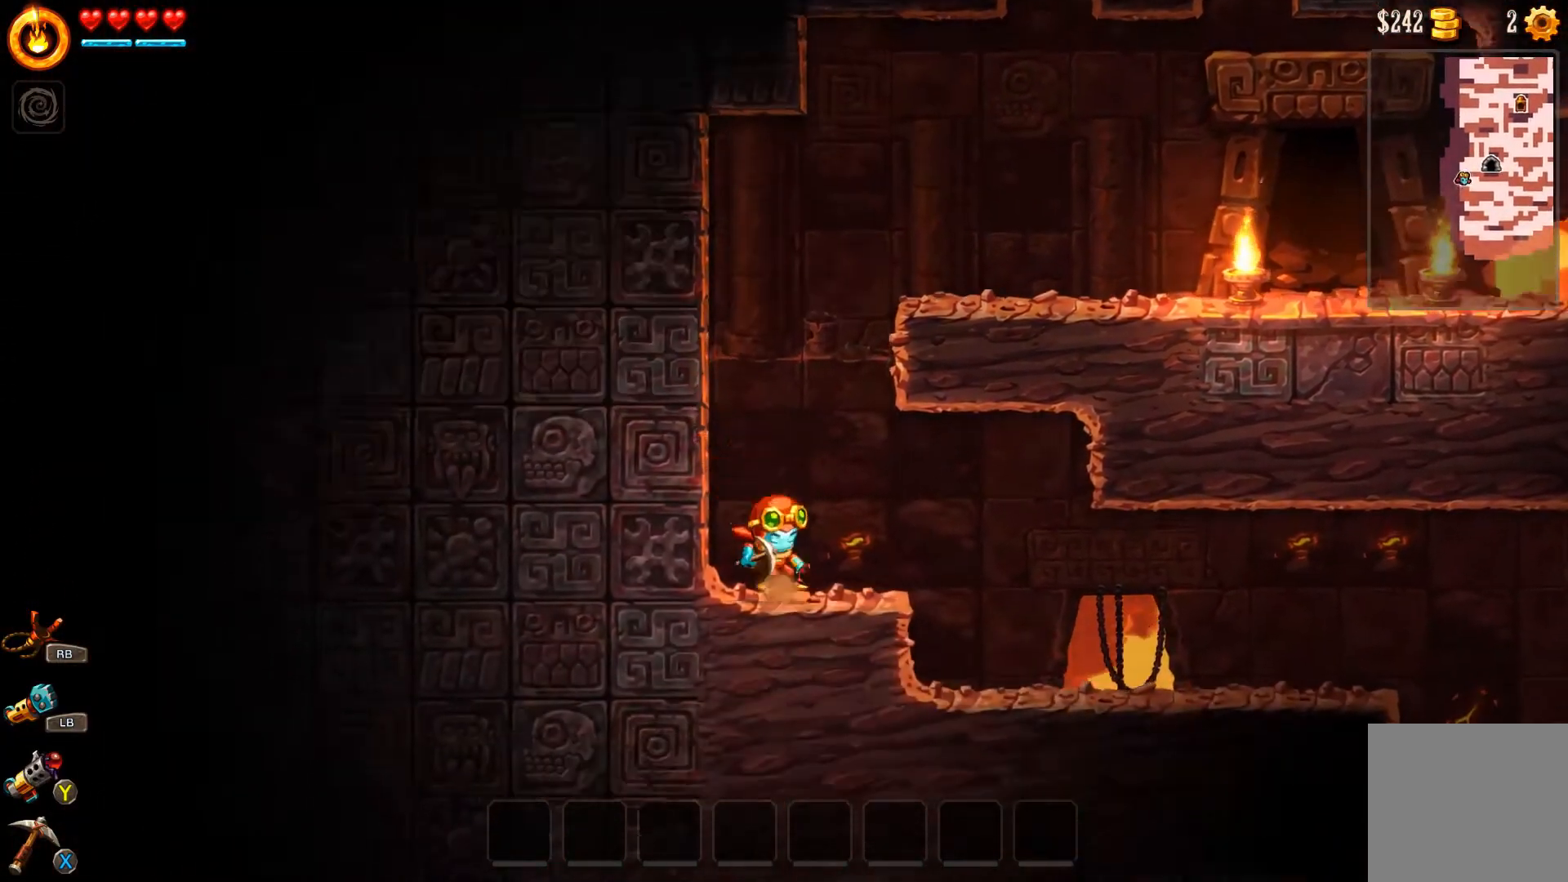
{"buttons": [], "left_stick": "right", "right_stick": "center", "events": []}
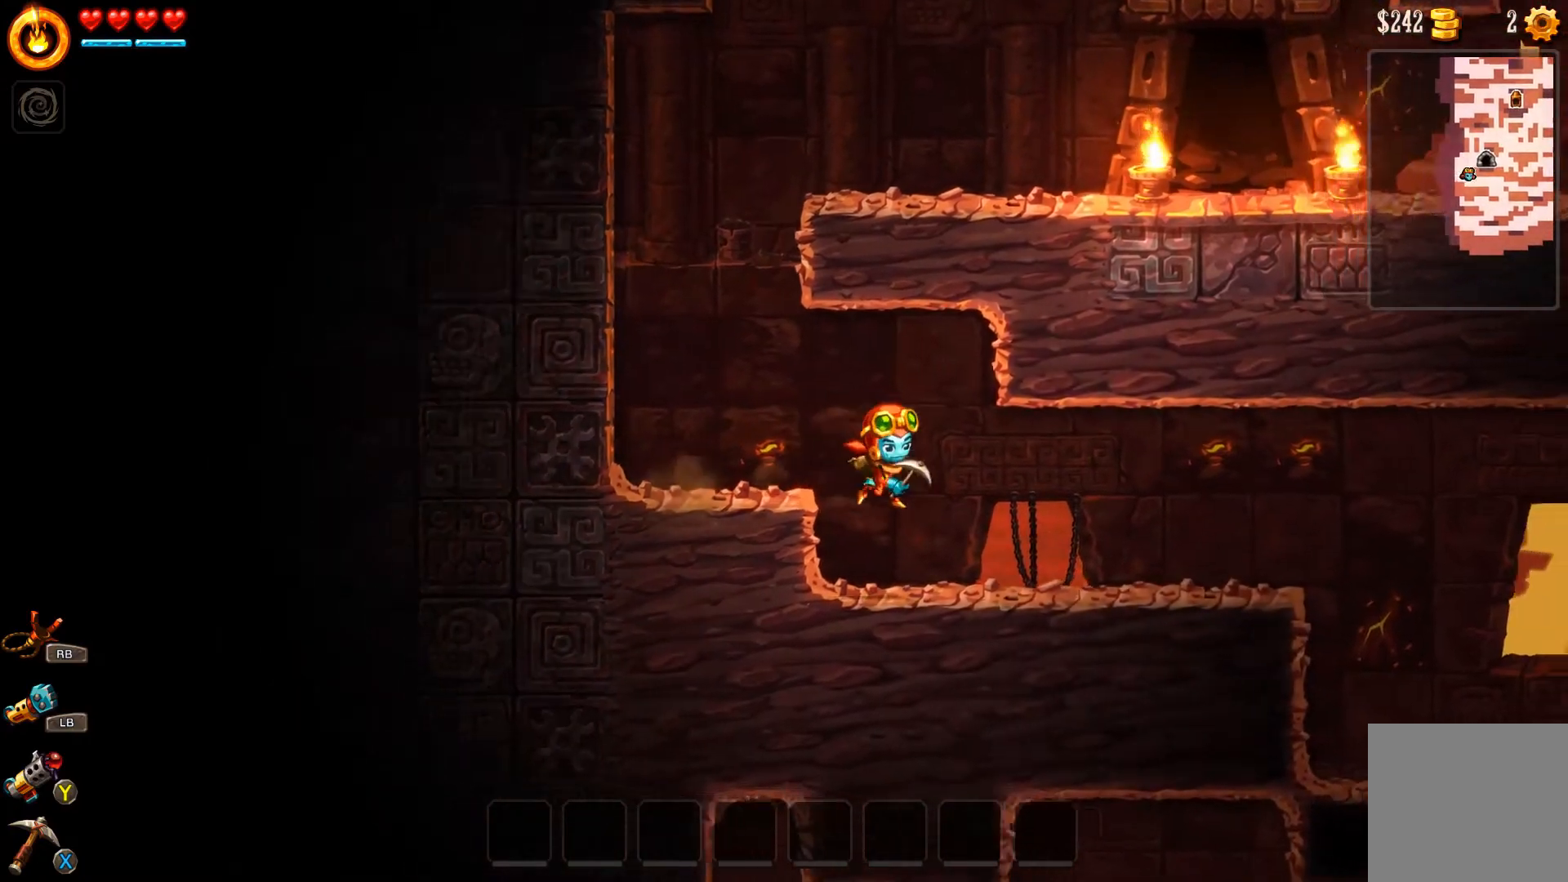
{"buttons": [], "left_stick": "right", "right_stick": "center", "events": []}
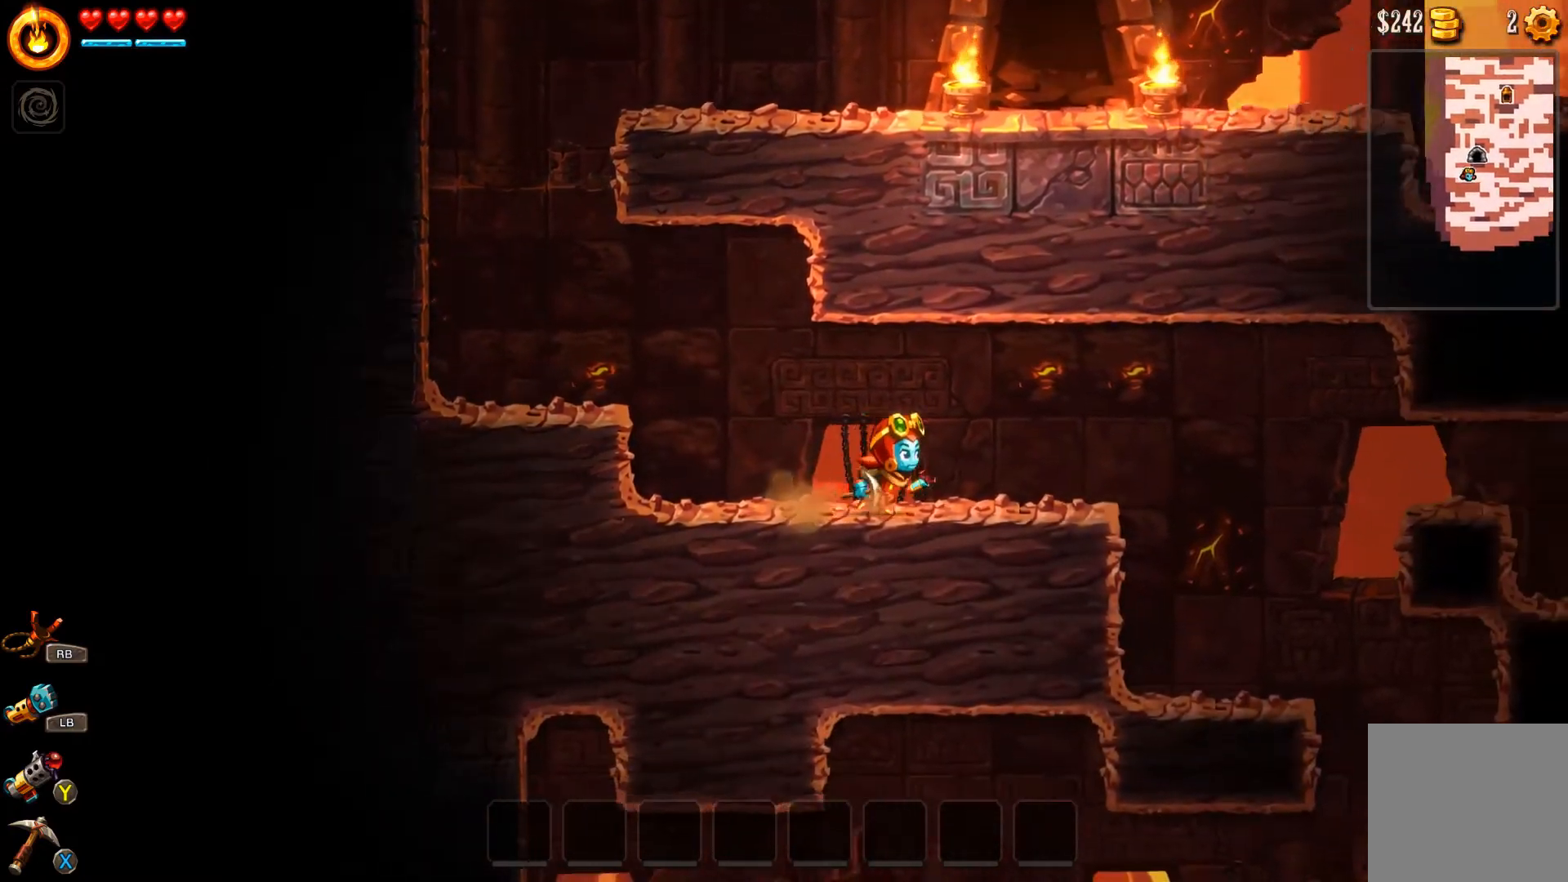
{"buttons": [], "left_stick": "right", "right_stick": "center", "events": []}
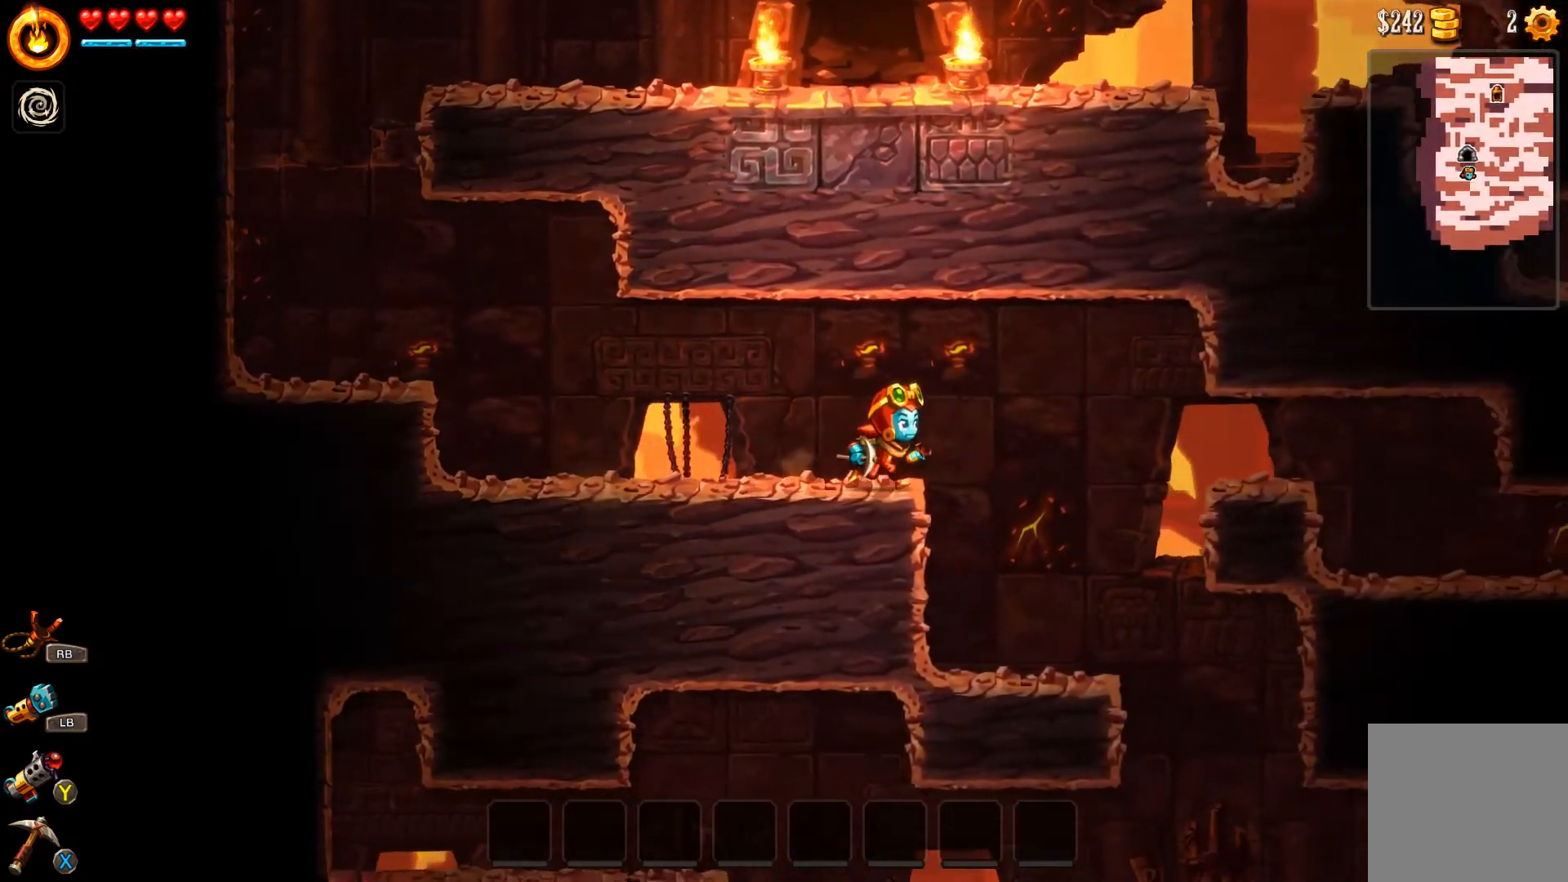
{"buttons": [], "left_stick": "left", "right_stick": "center", "events": [[367, "left_stick", "left"]]}
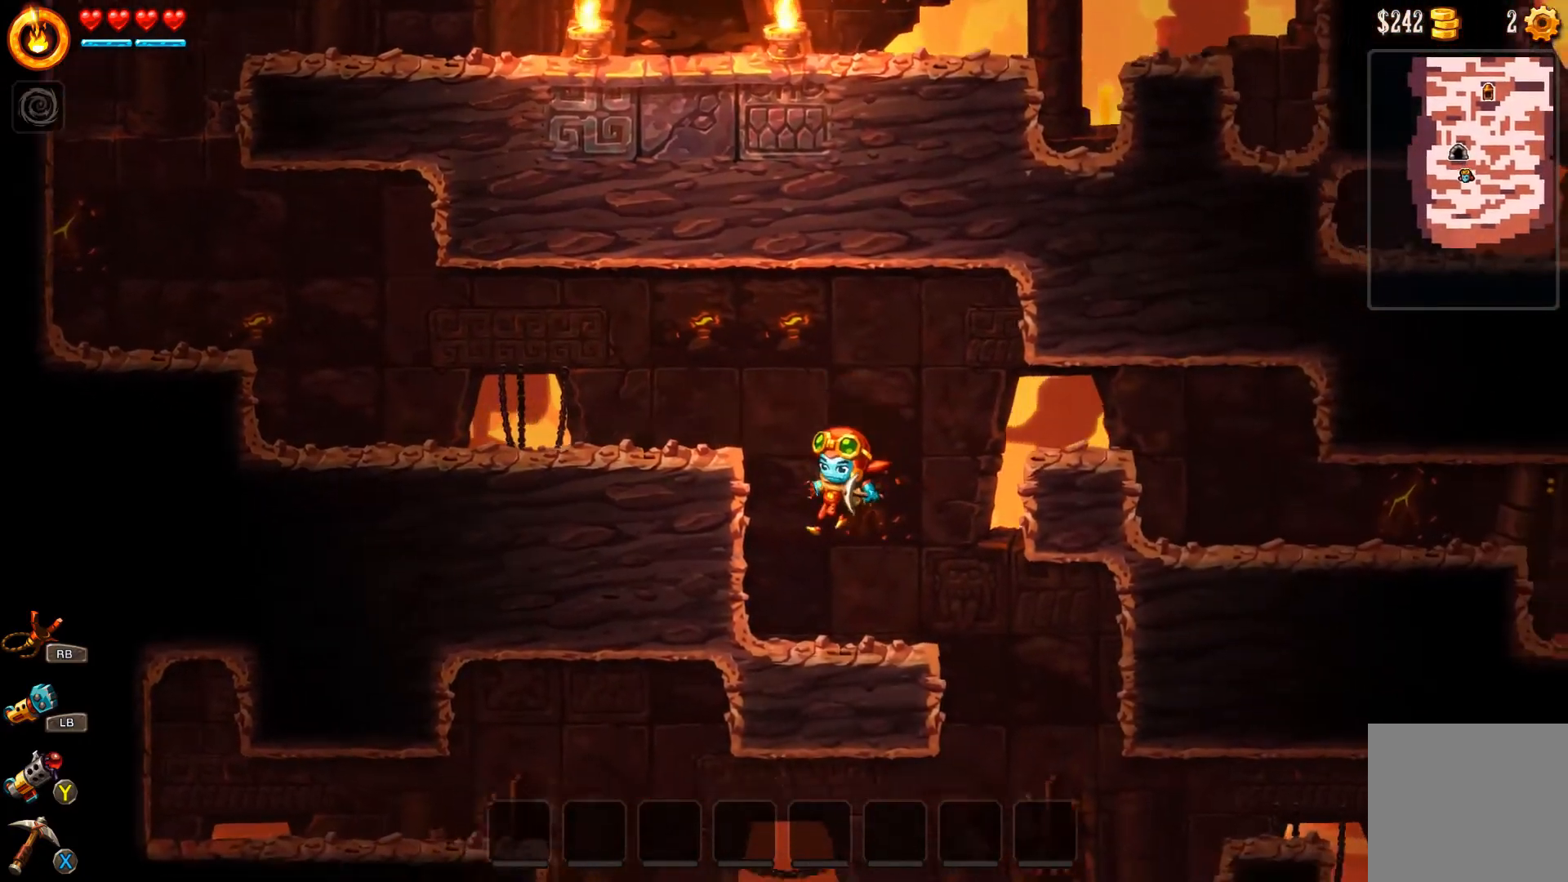
{"buttons": [], "left_stick": "right", "right_stick": "down-left", "events": [[67, "left_stick", "center"], [67, "right_stick", "down-left"], [367, "left_stick", "right"]]}
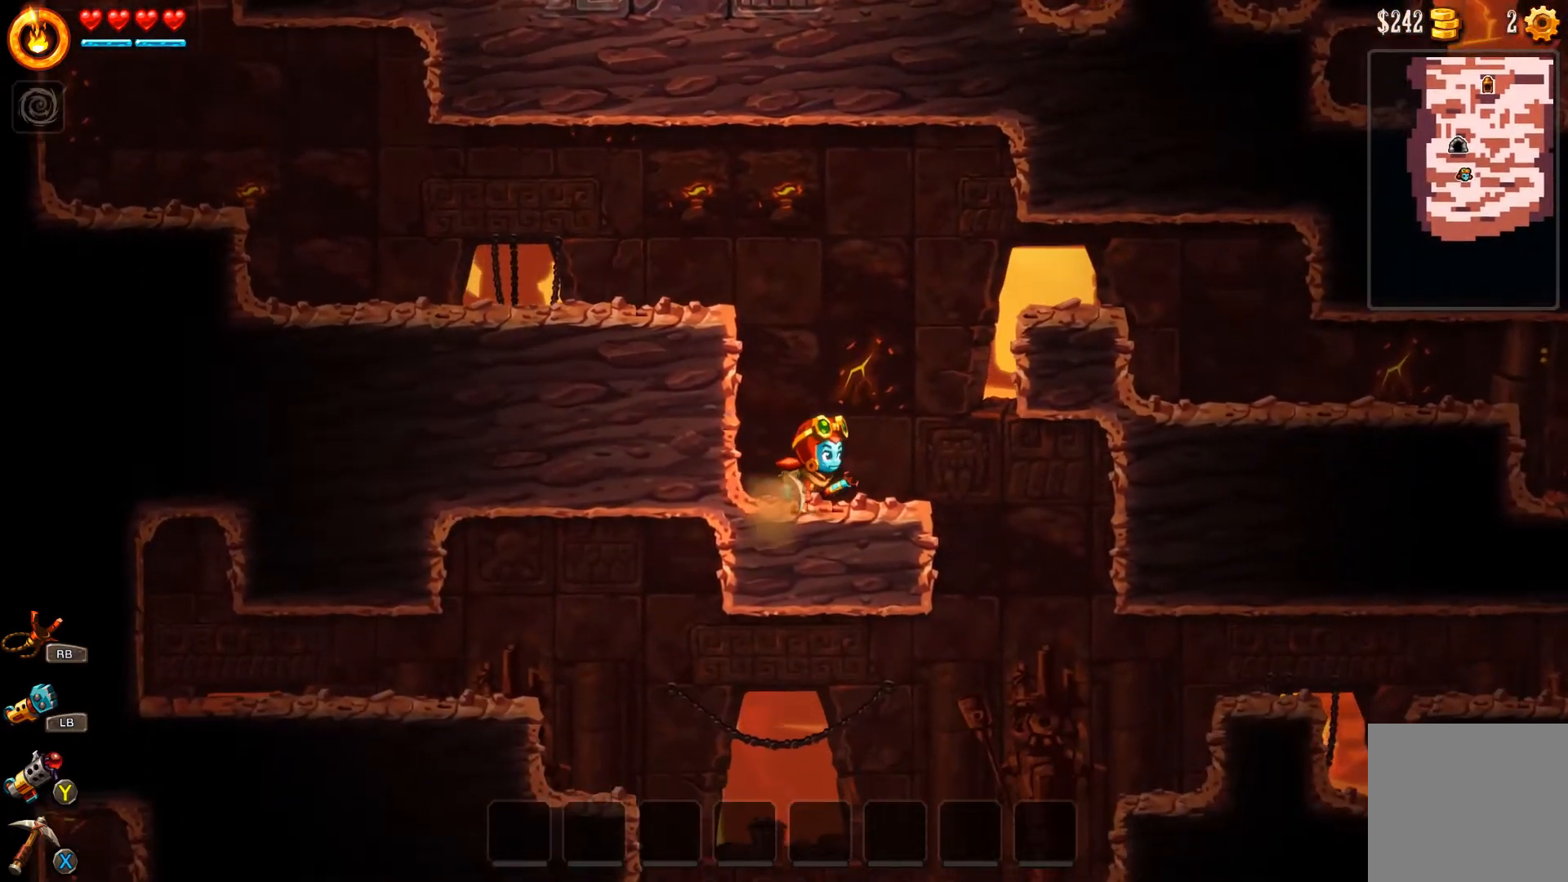
{"buttons": [], "left_stick": "right", "right_stick": "down-left", "events": []}
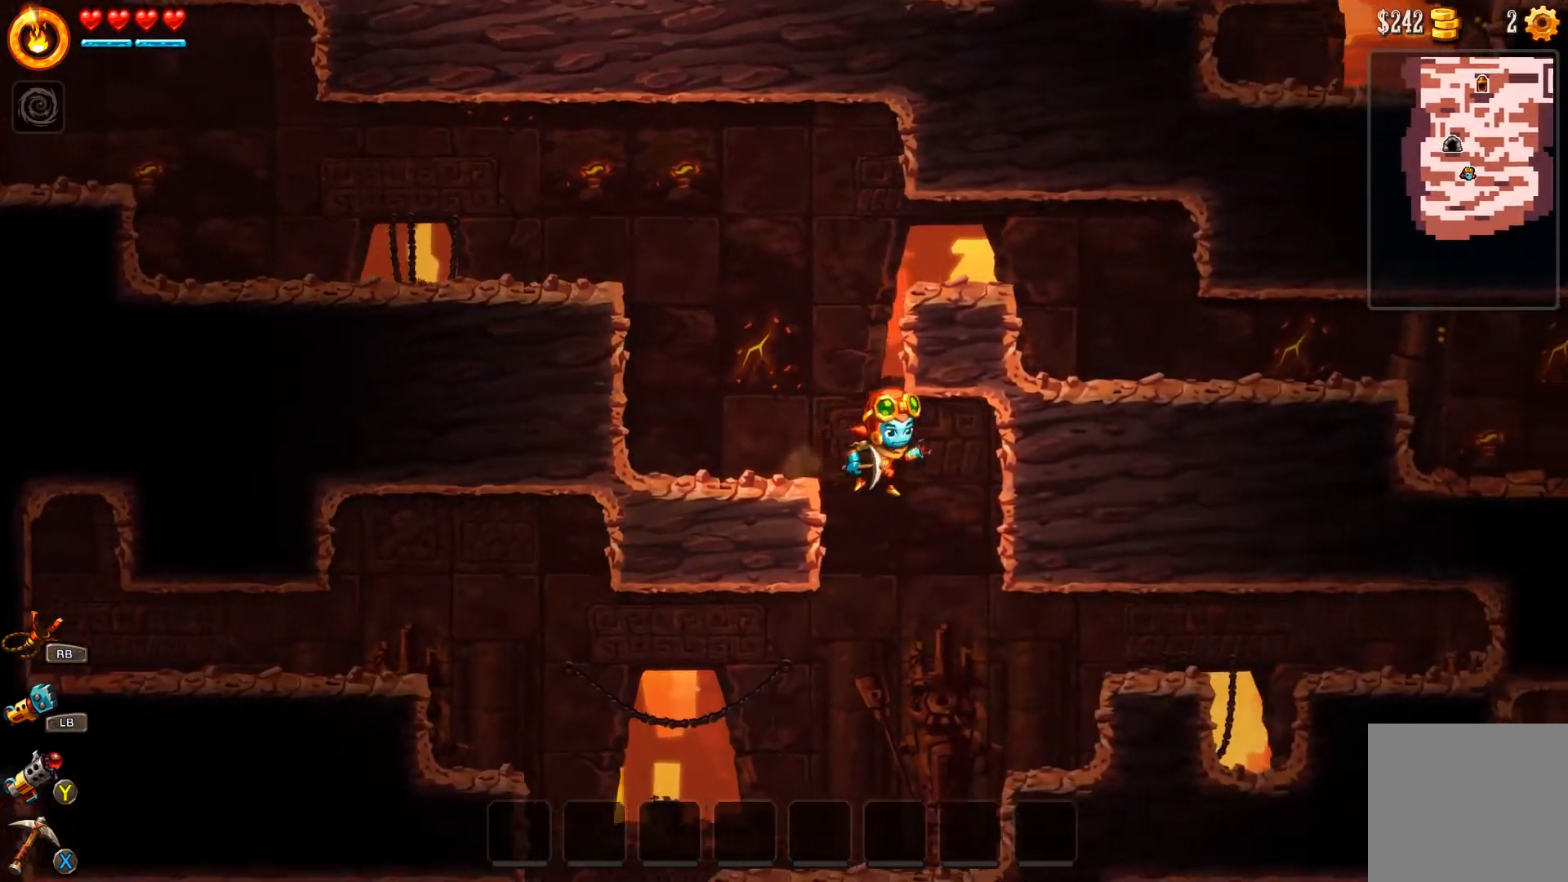
{"buttons": [], "left_stick": "right", "right_stick": "center", "events": [[33, "right_stick", "center"]]}
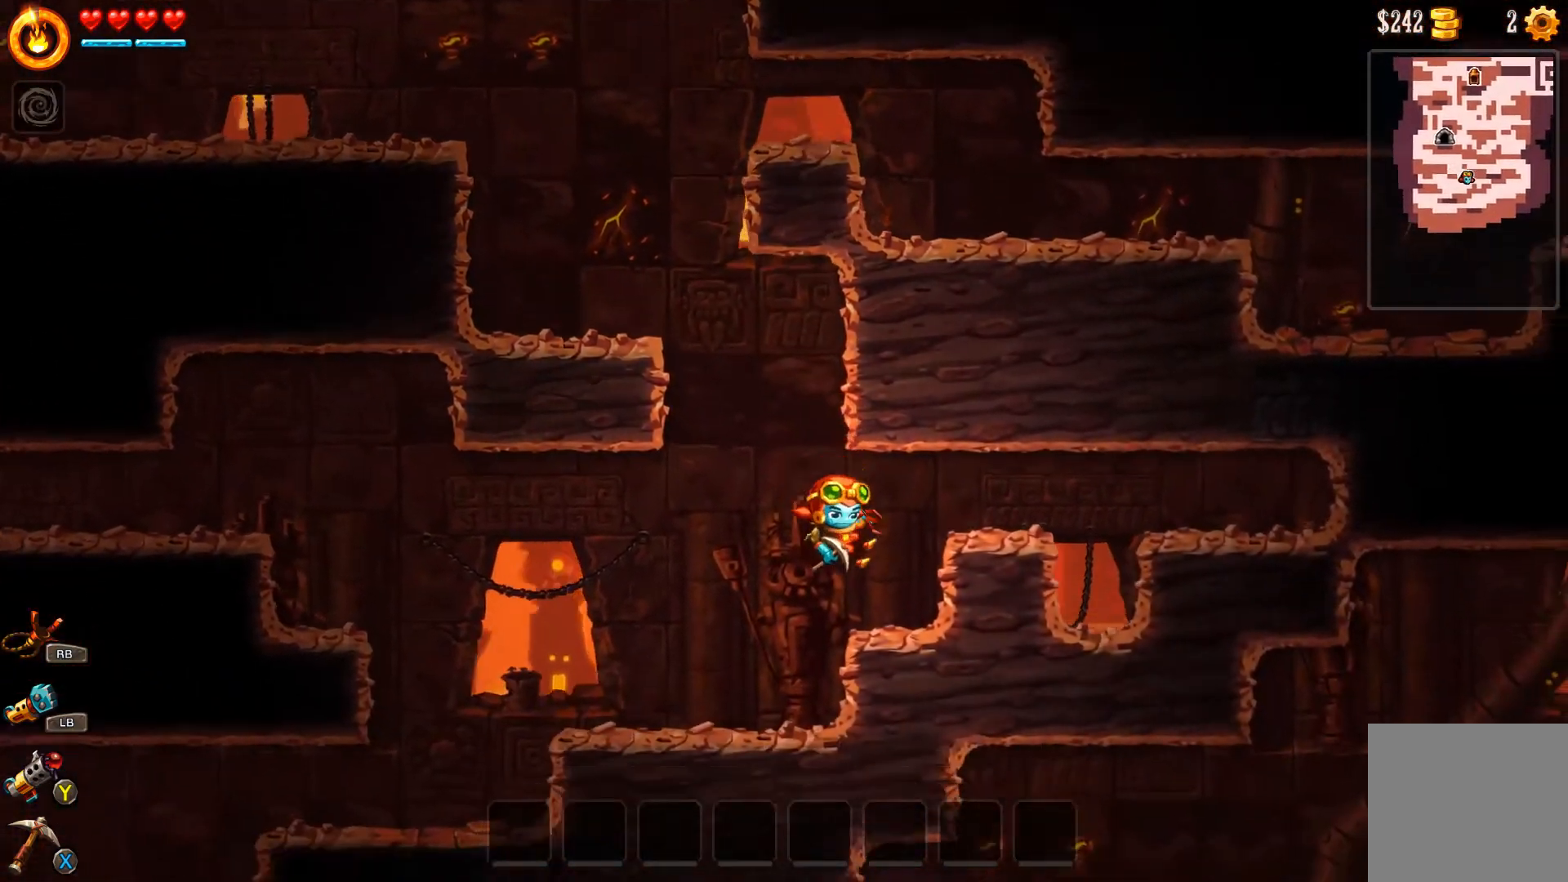
{"buttons": [], "left_stick": "right", "right_stick": "center", "events": [[167, "A", "down"], [367, "A", "up"]]}
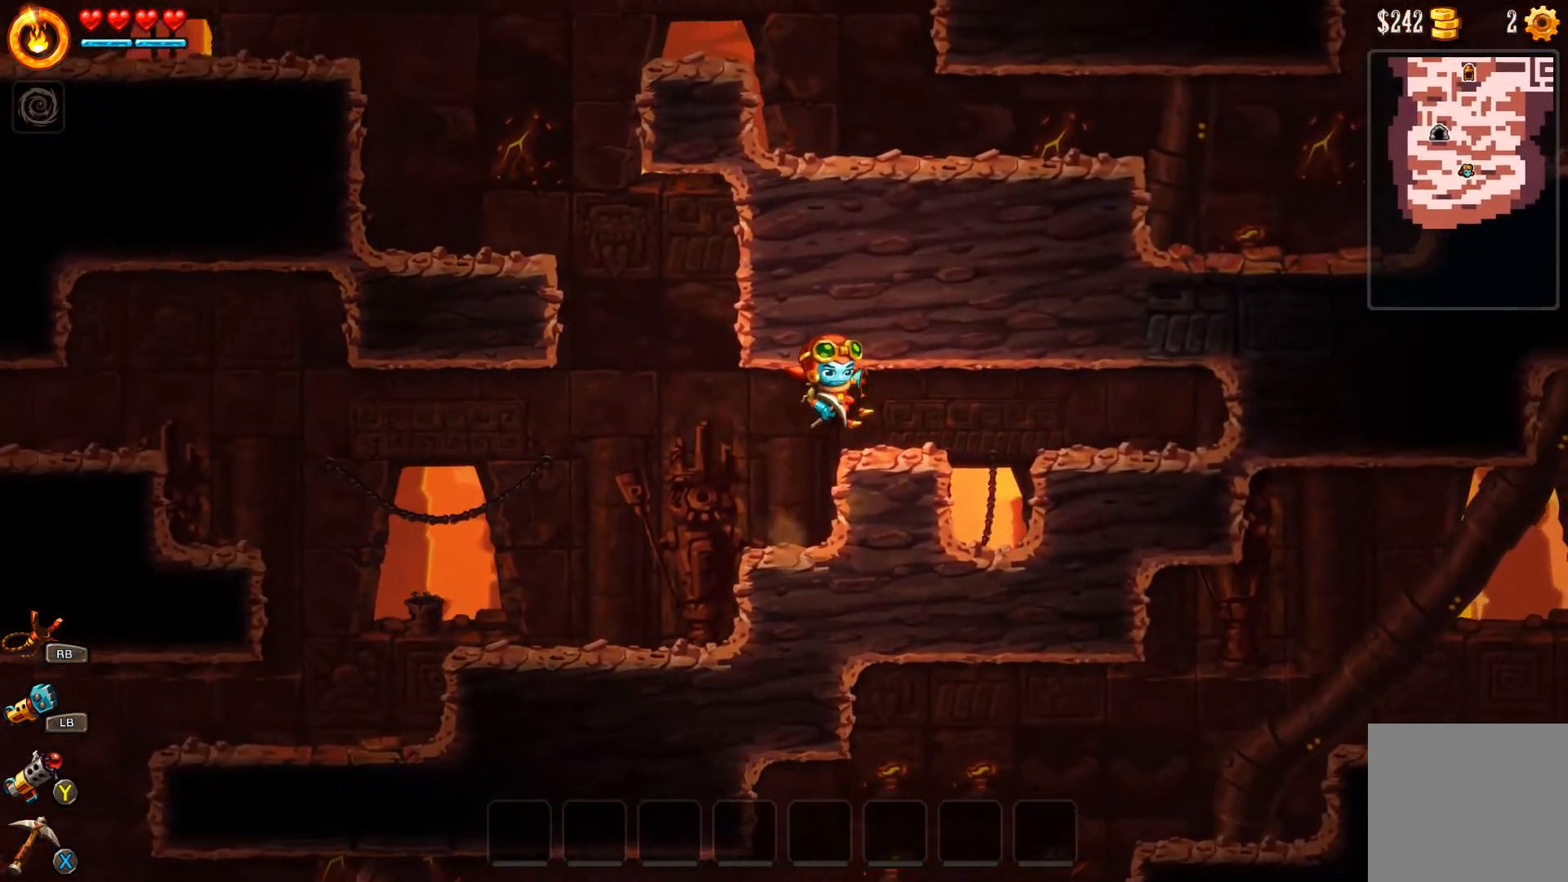
{"buttons": [], "left_stick": "right", "right_stick": "center", "events": [[267, "A", "down"], [433, "A", "up"]]}
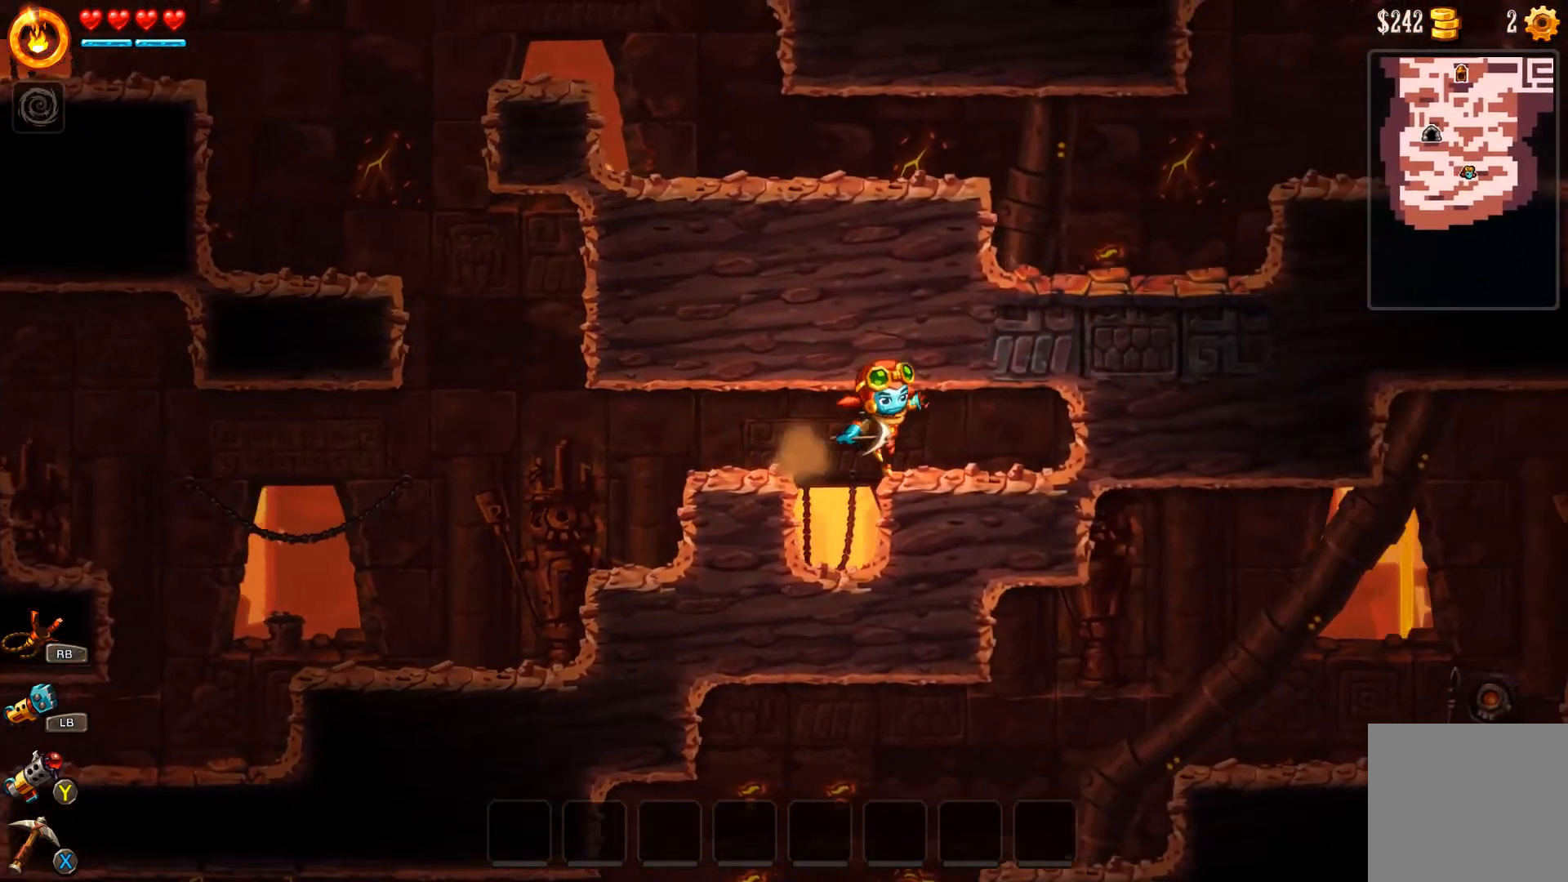
{"buttons": [], "left_stick": "right", "right_stick": "center", "events": []}
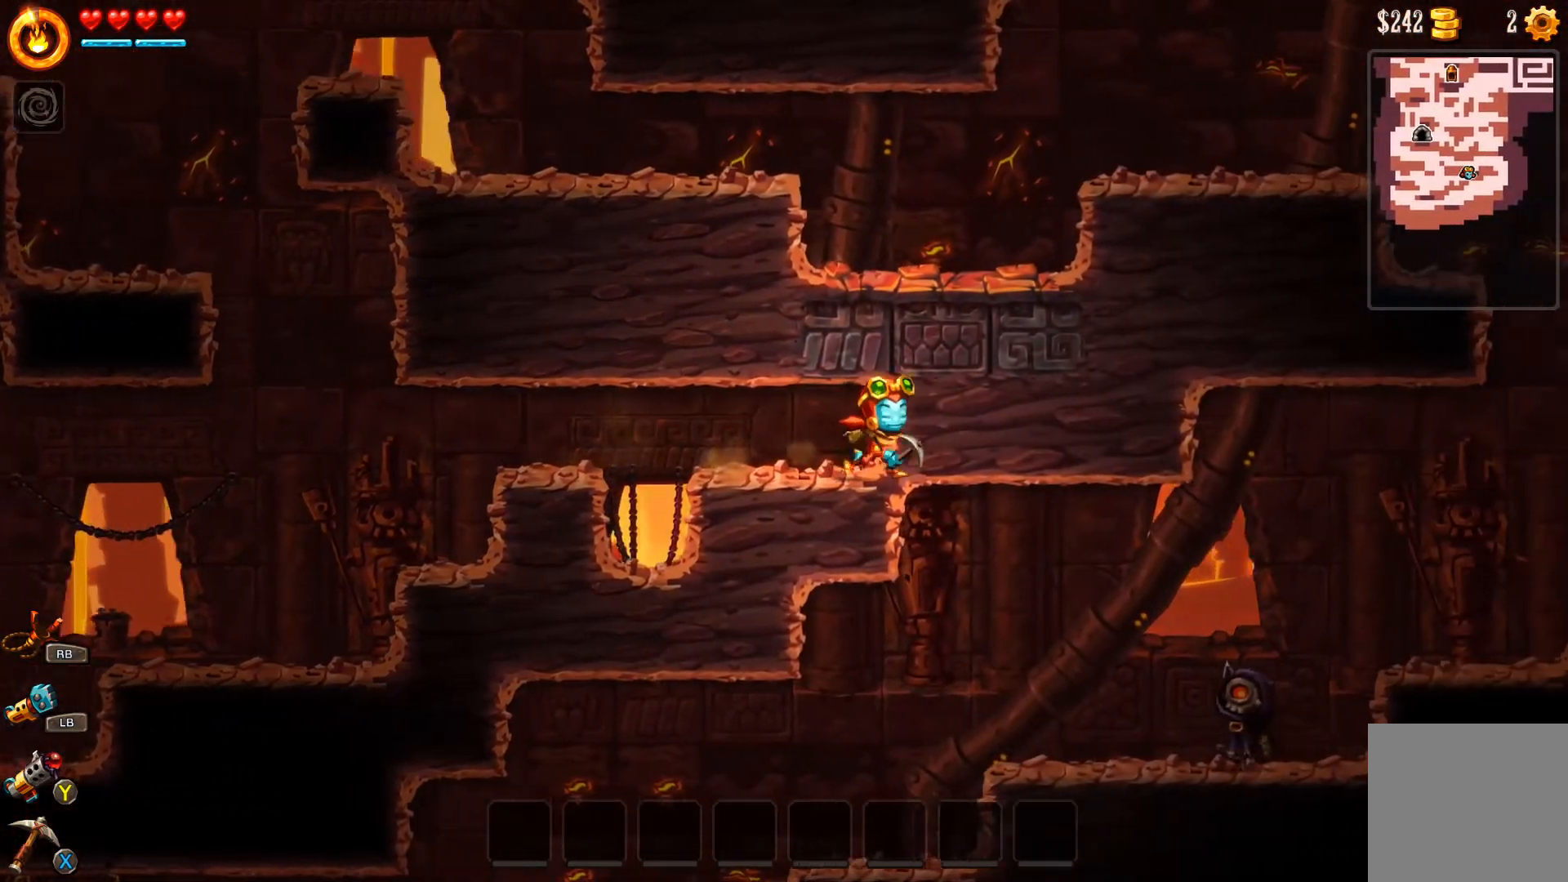
{"buttons": [], "left_stick": "center", "right_stick": "center", "events": [[67, "left_stick", "center"]]}
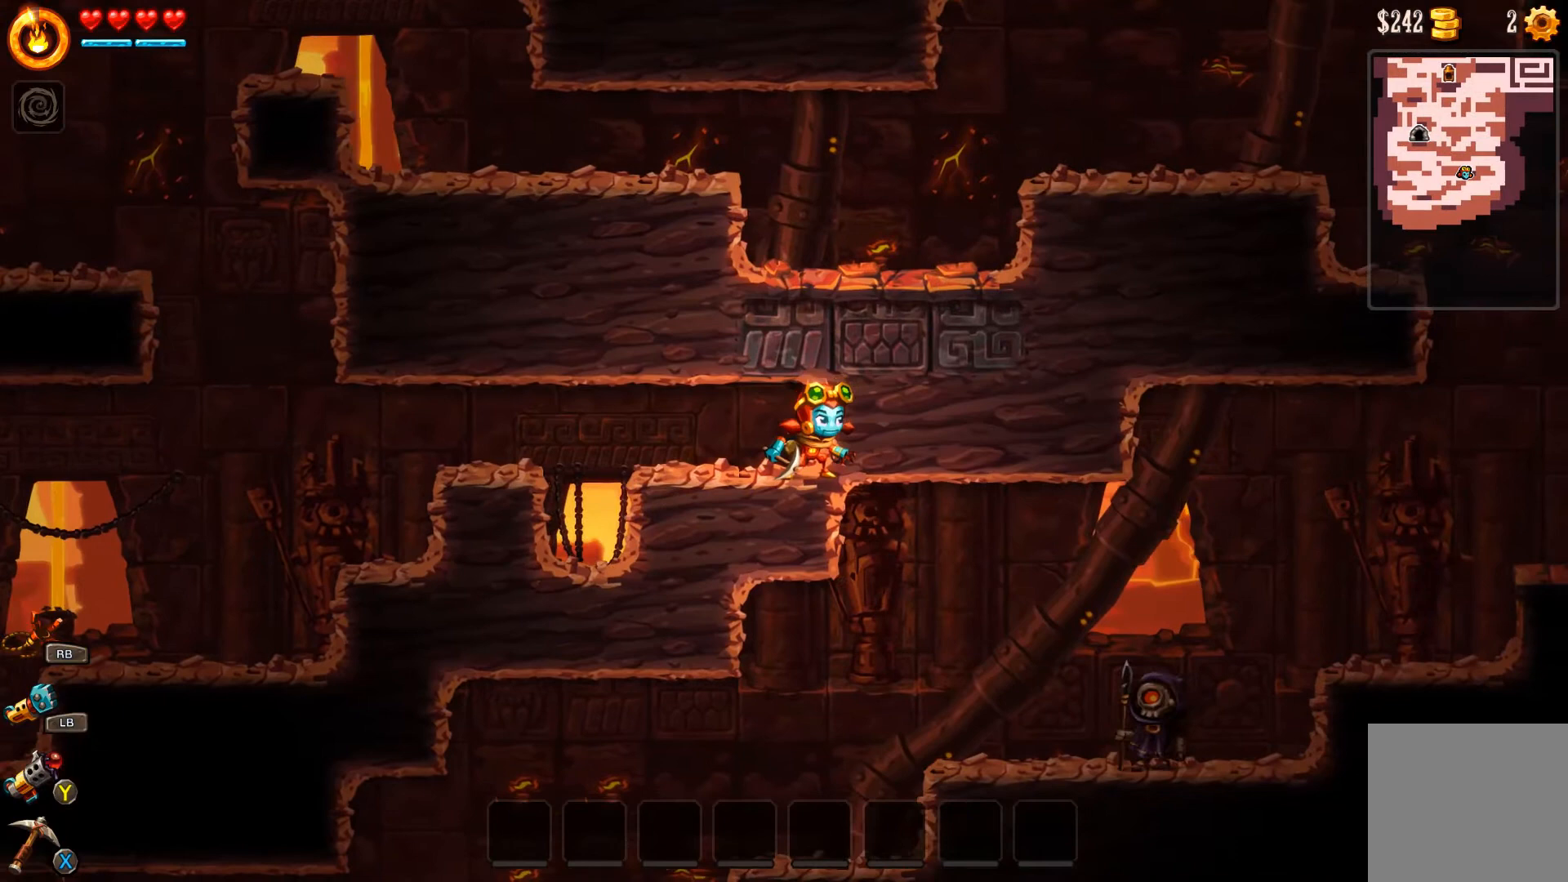
{"buttons": [], "left_stick": "center", "right_stick": "center", "events": [[400, "X", "down"], [500, "X", "up"]]}
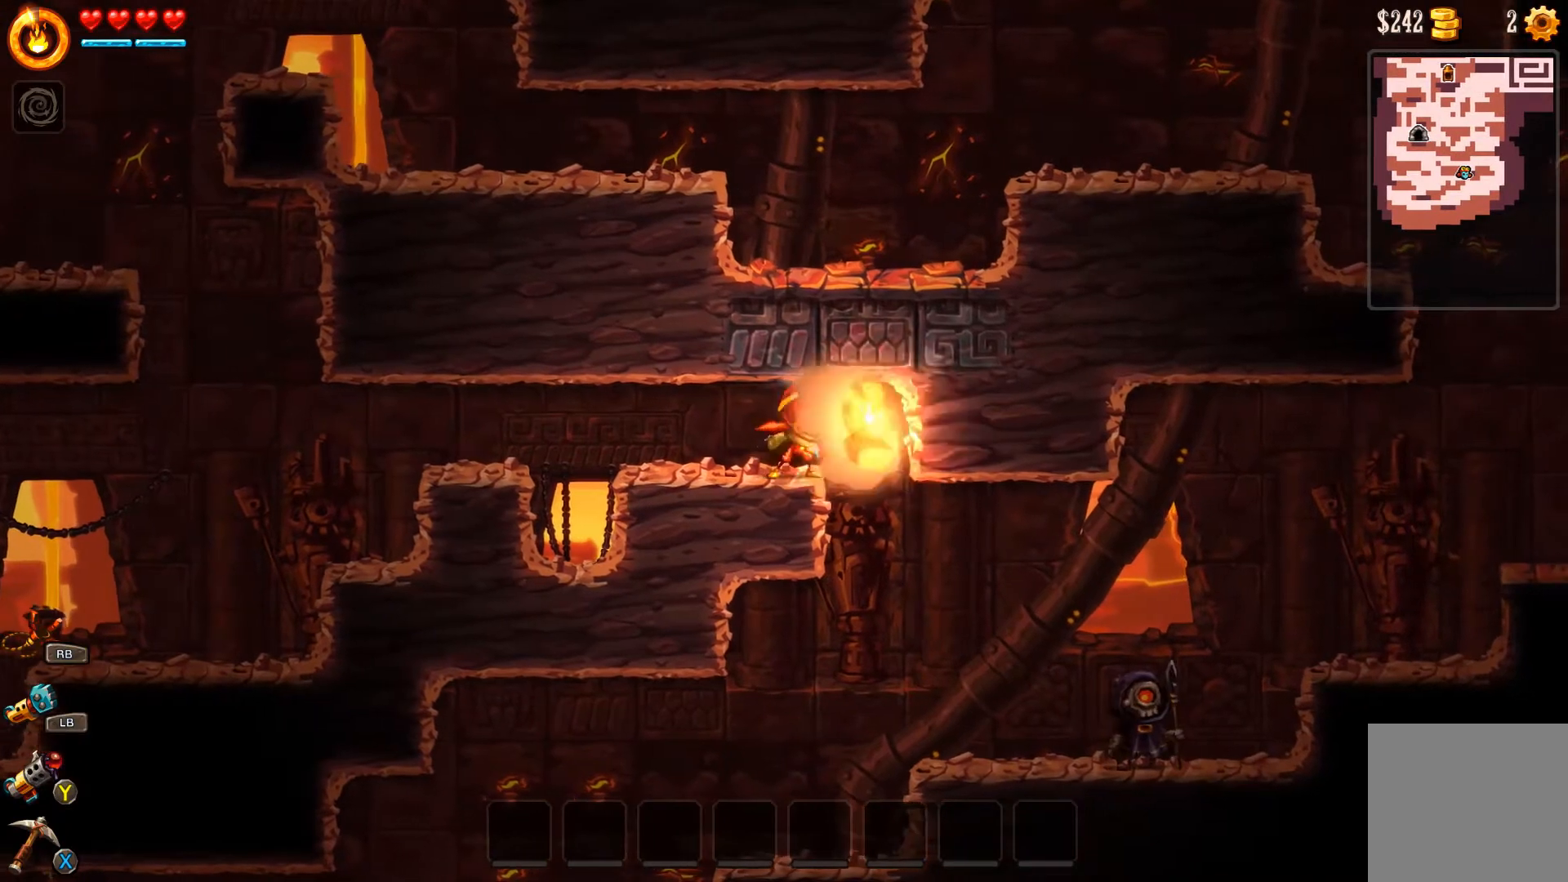
{"buttons": [], "left_stick": "right", "right_stick": "center", "events": [[33, "left_stick", "right"]]}
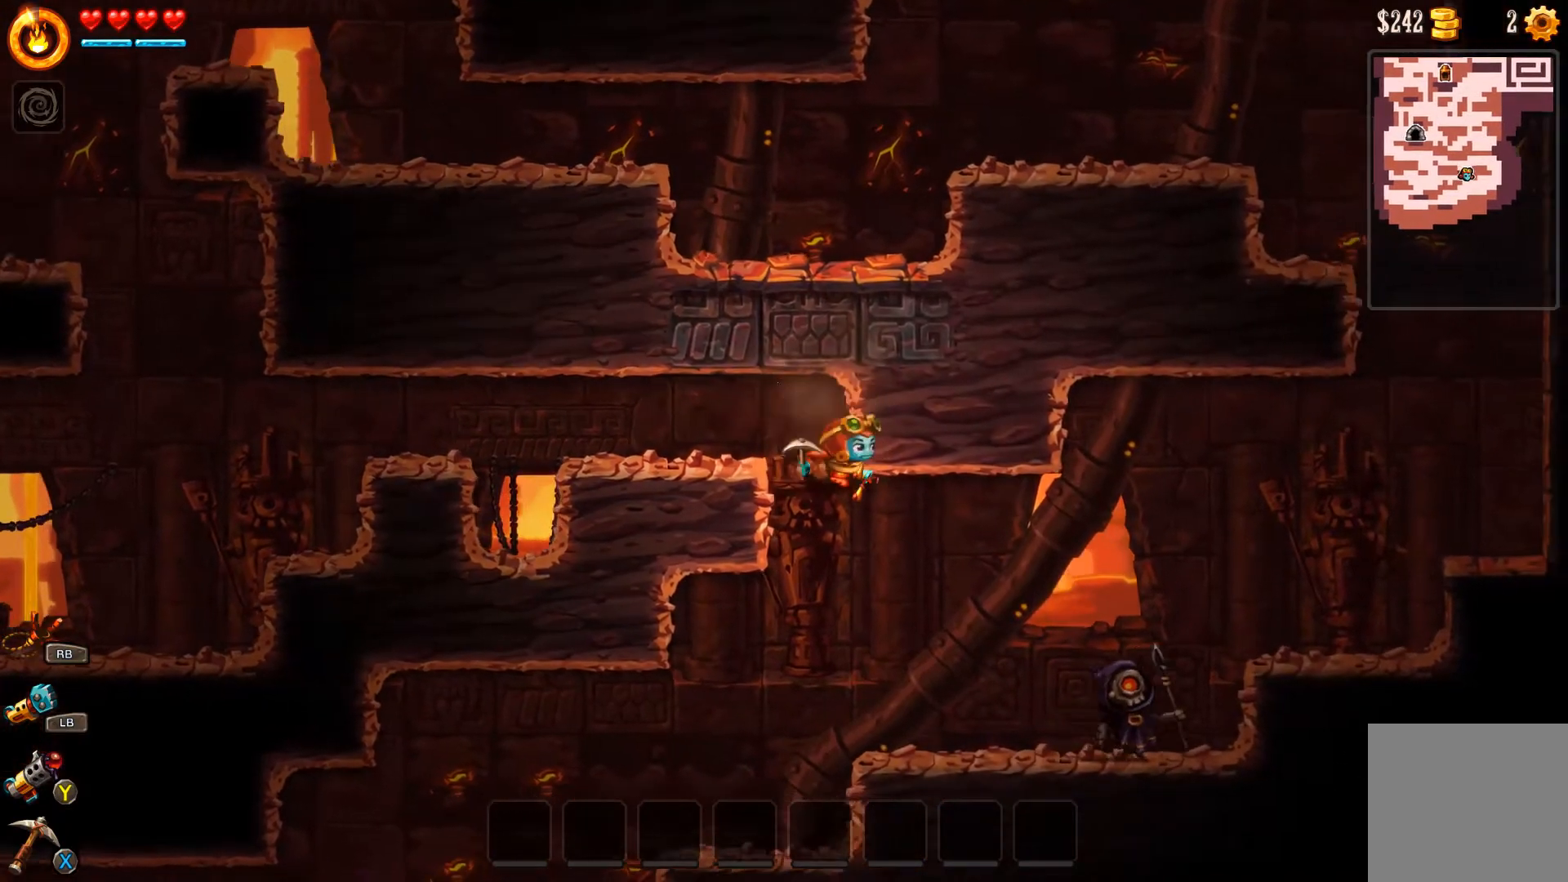
{"buttons": [], "left_stick": "right", "right_stick": "center", "events": []}
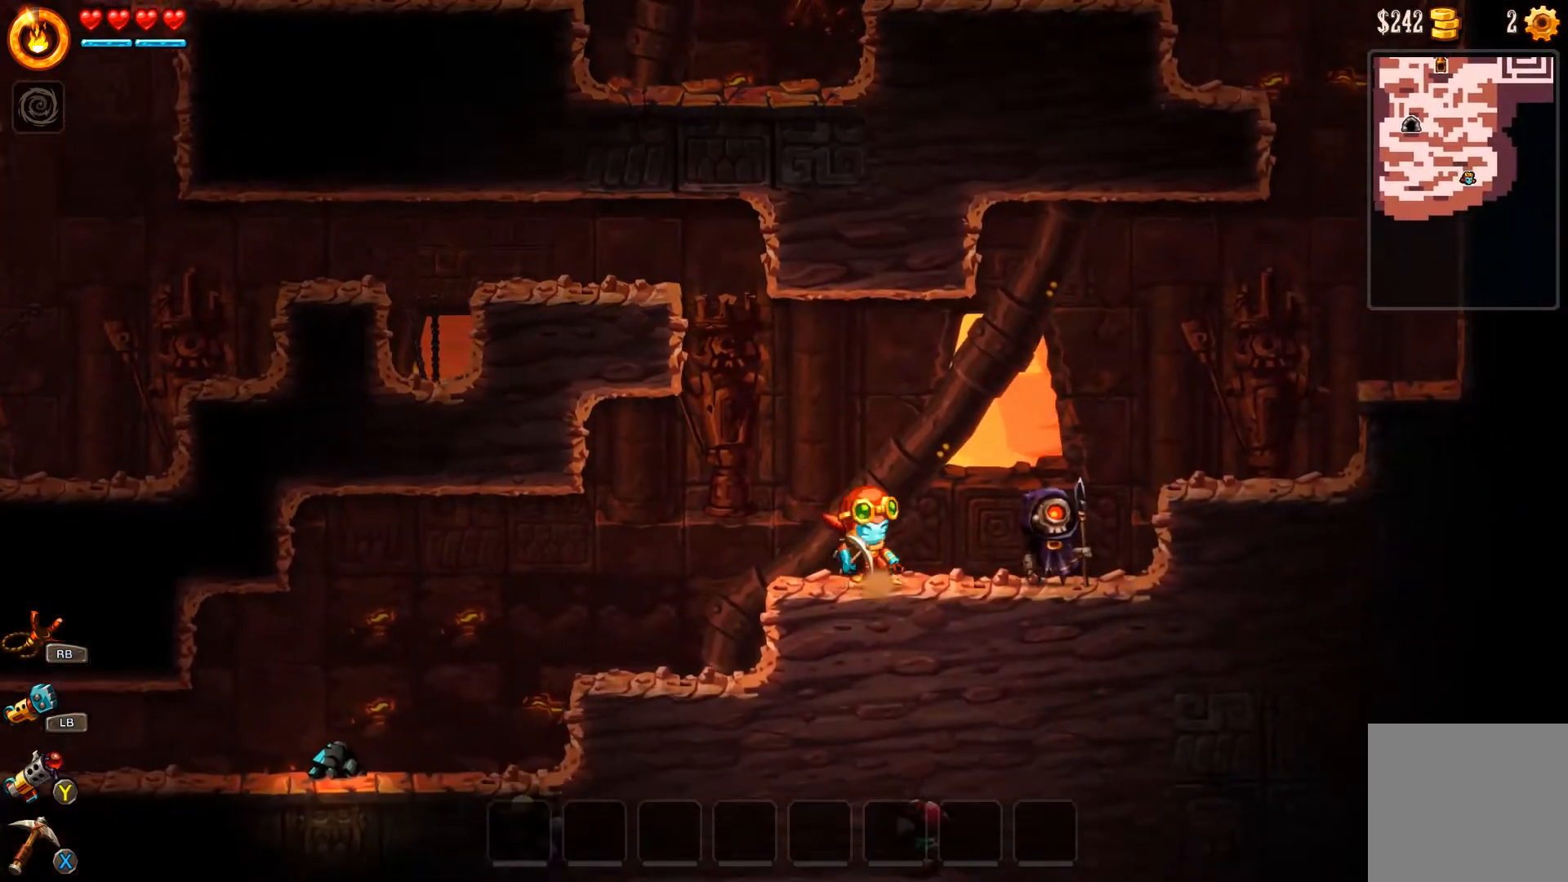
{"buttons": ["X"], "left_stick": "center", "right_stick": "center", "events": [[133, "X", "down"], [233, "left_stick", "center"], [267, "X", "up"], [333, "X", "down"], [400, "X", "up"], [467, "X", "down"]]}
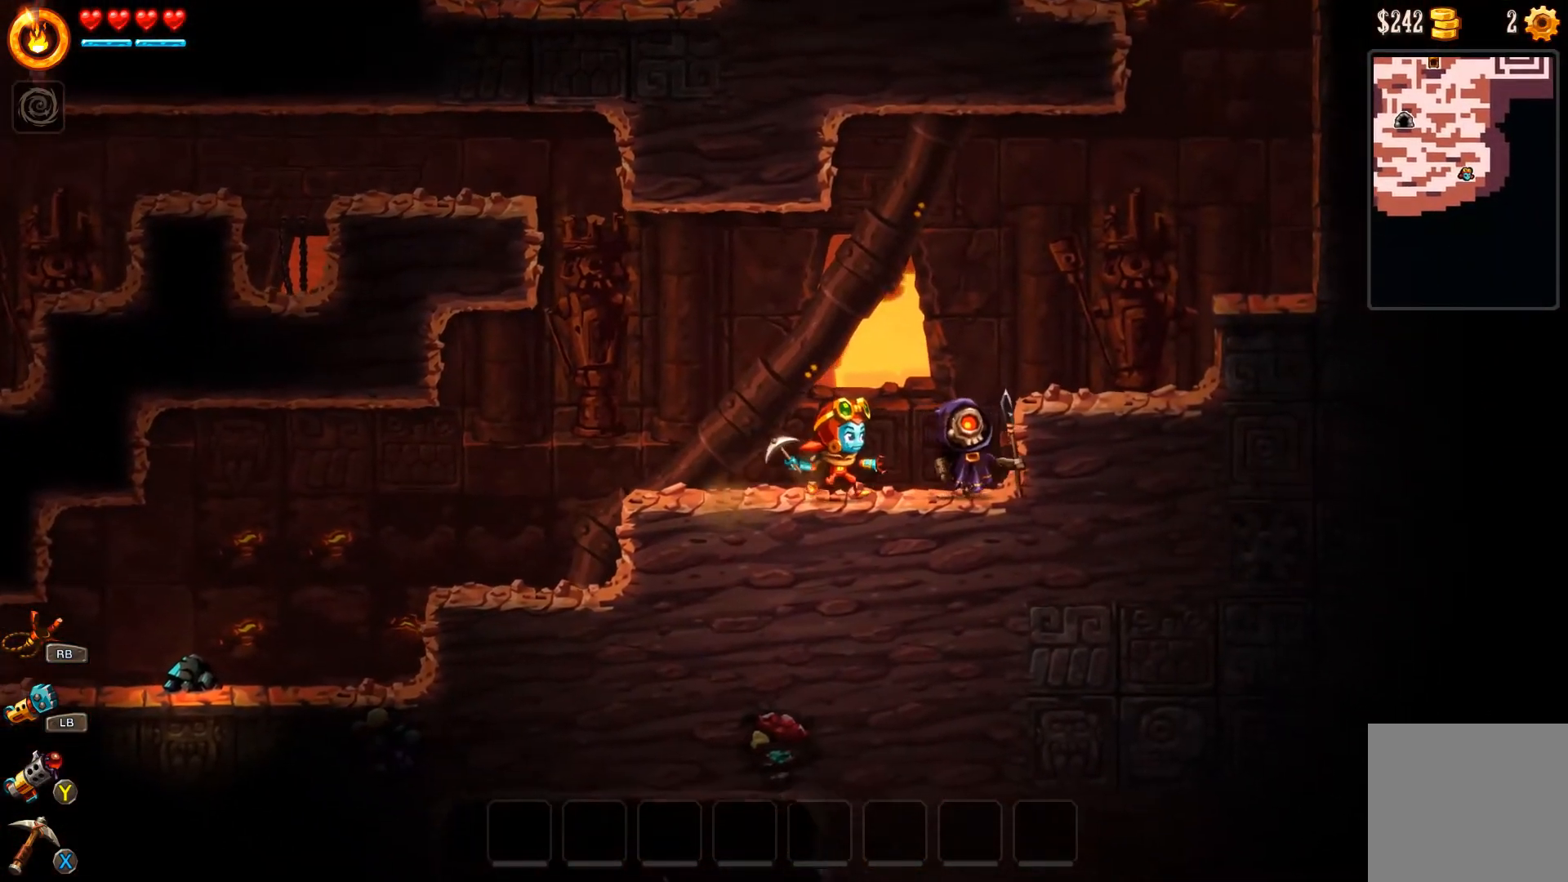
{"buttons": ["X"], "left_stick": "center", "right_stick": "center", "events": [[67, "X", "up"], [167, "left_stick", "right"], [300, "X", "down"], [300, "left_stick", "center"], [400, "X", "up"], [467, "X", "down"]]}